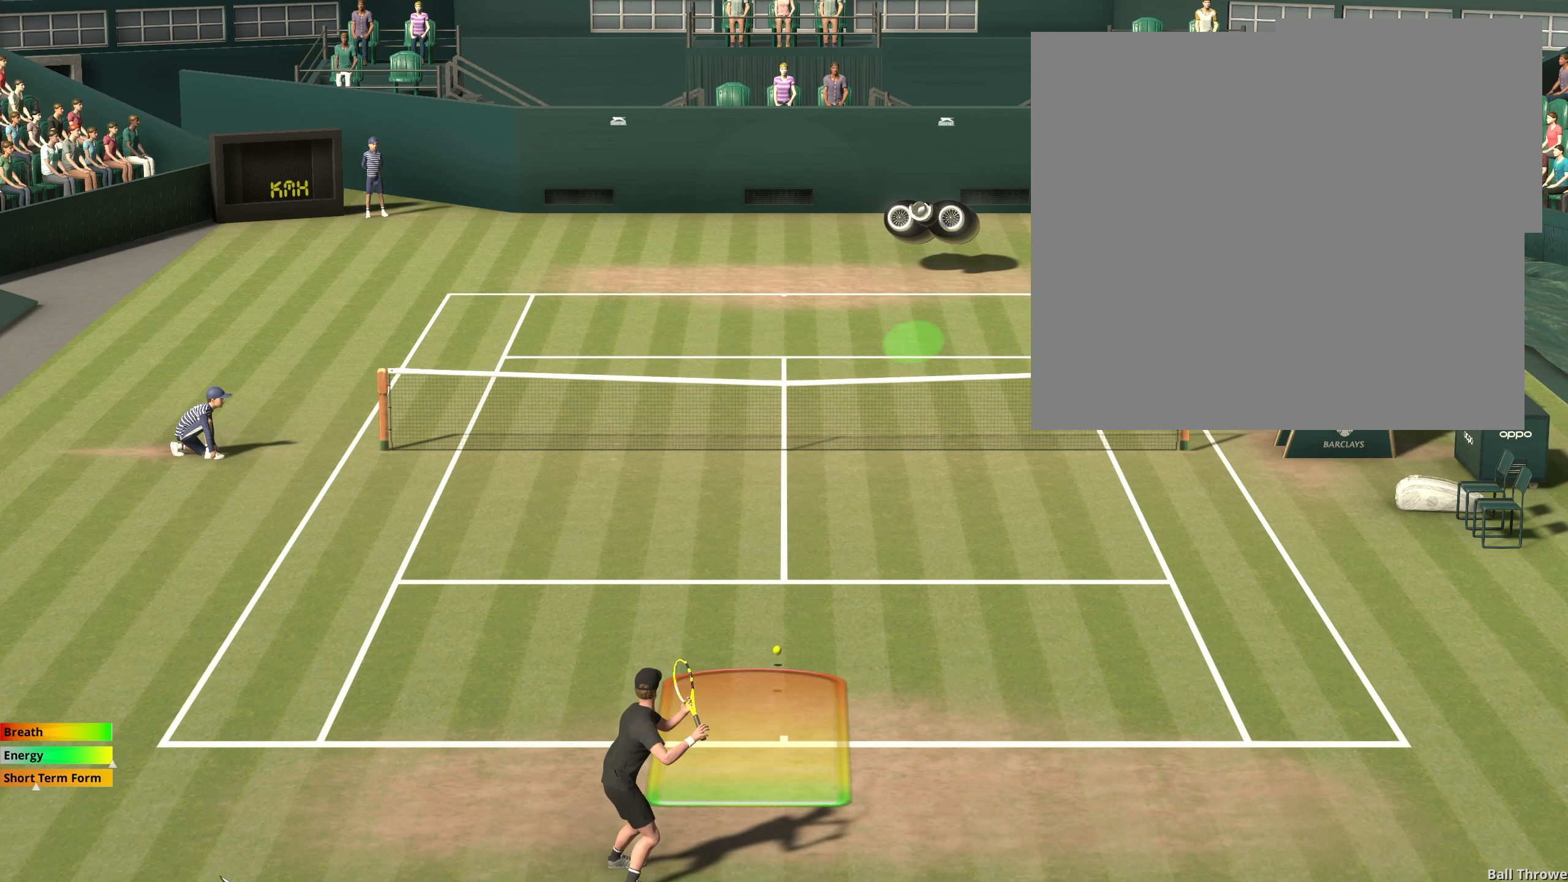
Gameplay with a controller (Xbox layout); each line is a JSON object with the inputs held at the frame after it. "events" lists button and stick changes between this image and that frame as [ms after this image, input, new state], when the widget could be followed in between. Not read: right_stick.
{"buttons": ["R2"], "left_stick": "center", "events": [[333, "left_stick", "center"]]}
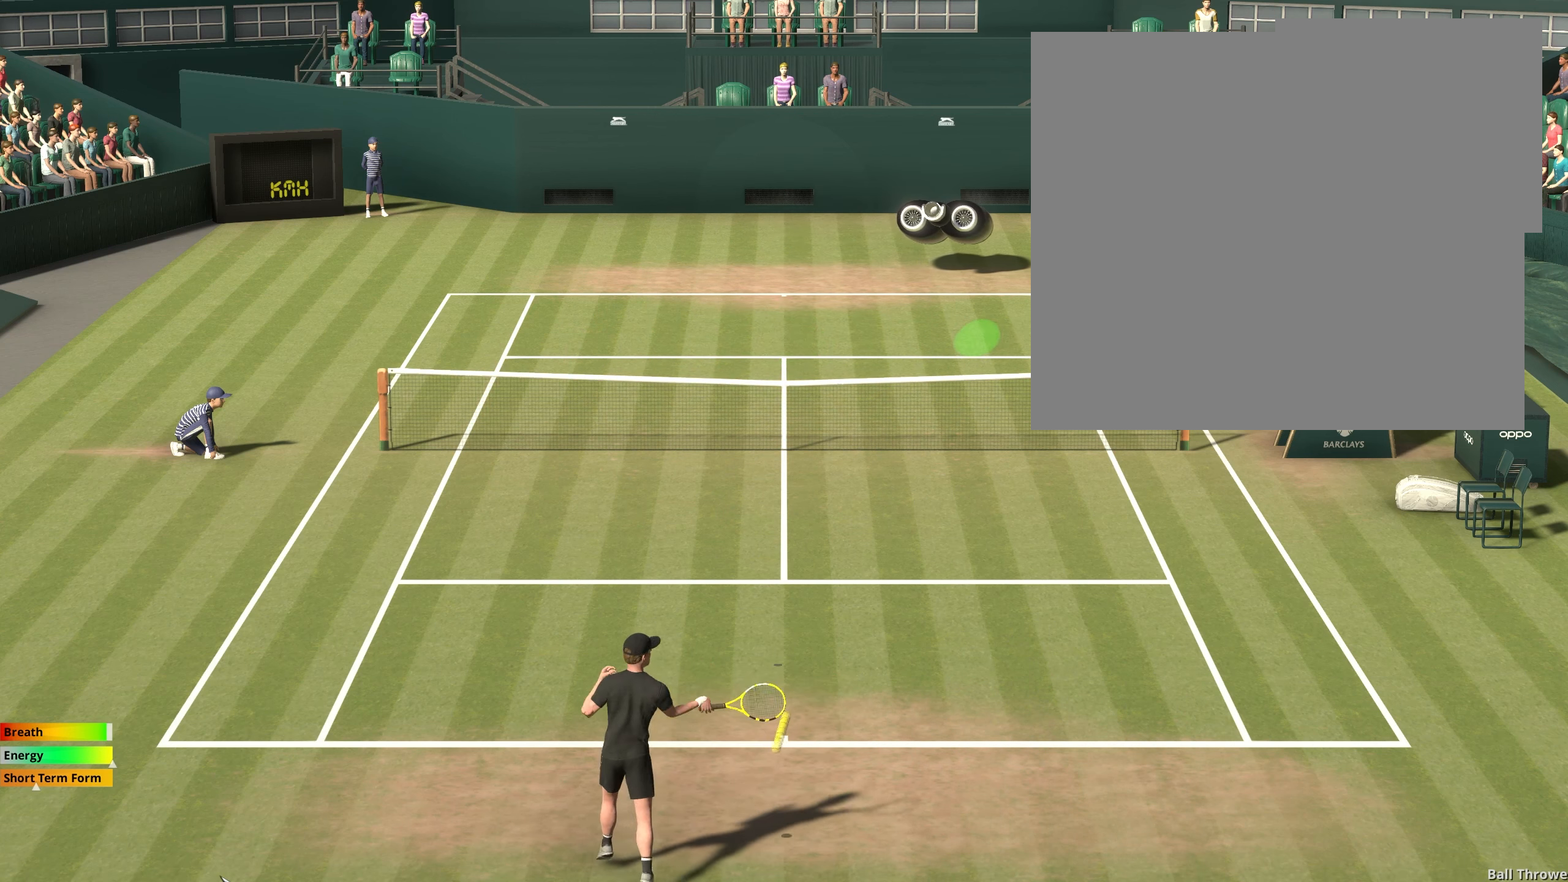
{"buttons": [], "left_stick": "center", "events": [[317, "R2", "up"]]}
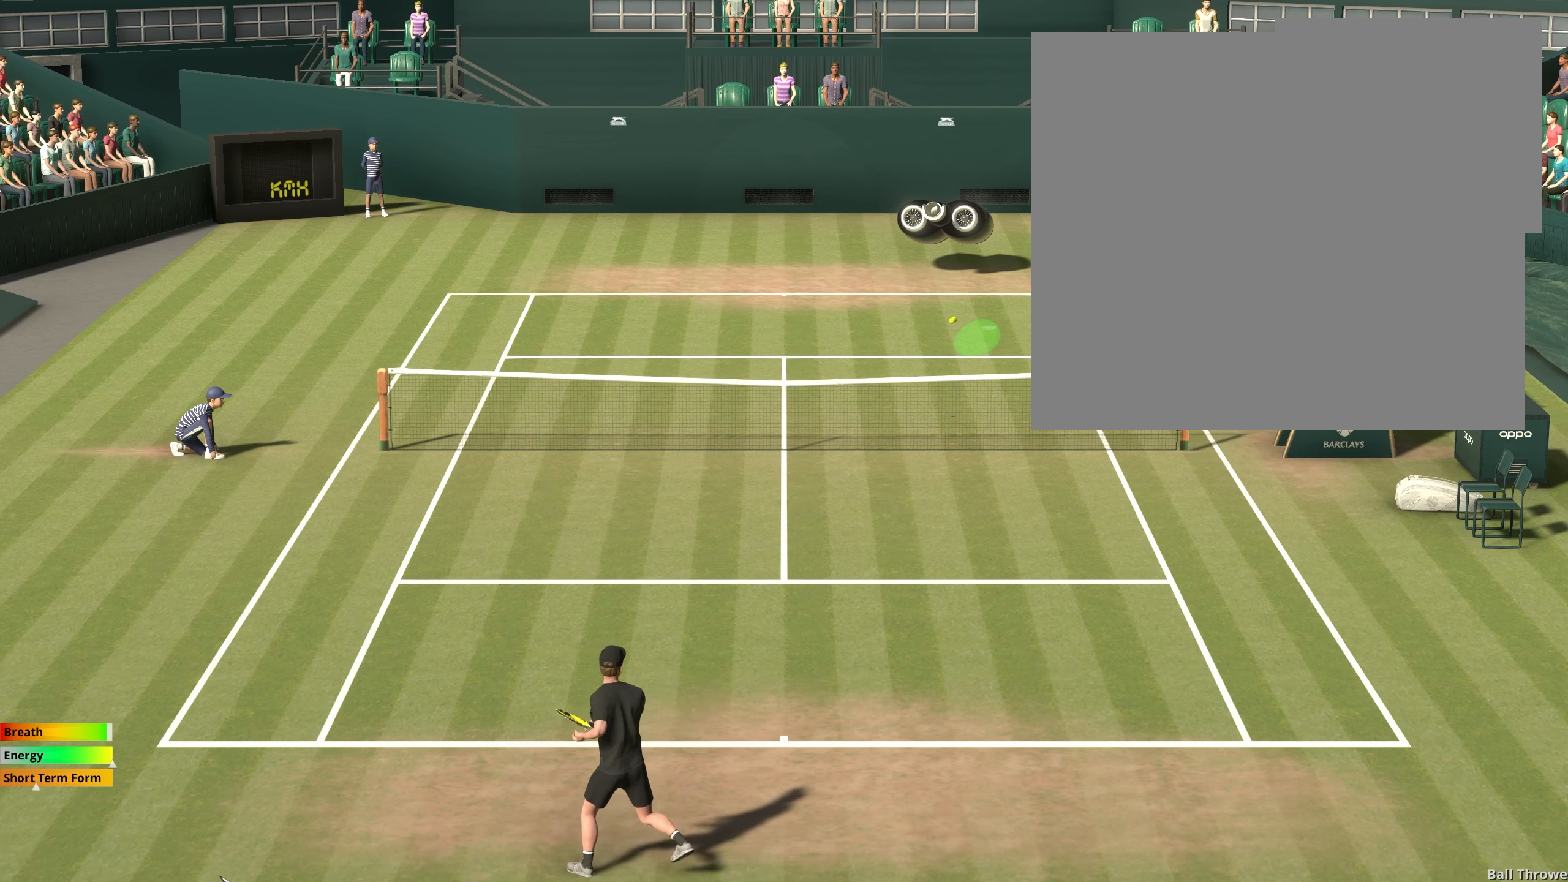
{"buttons": [], "left_stick": "up", "events": [[333, "left_stick", "up"]]}
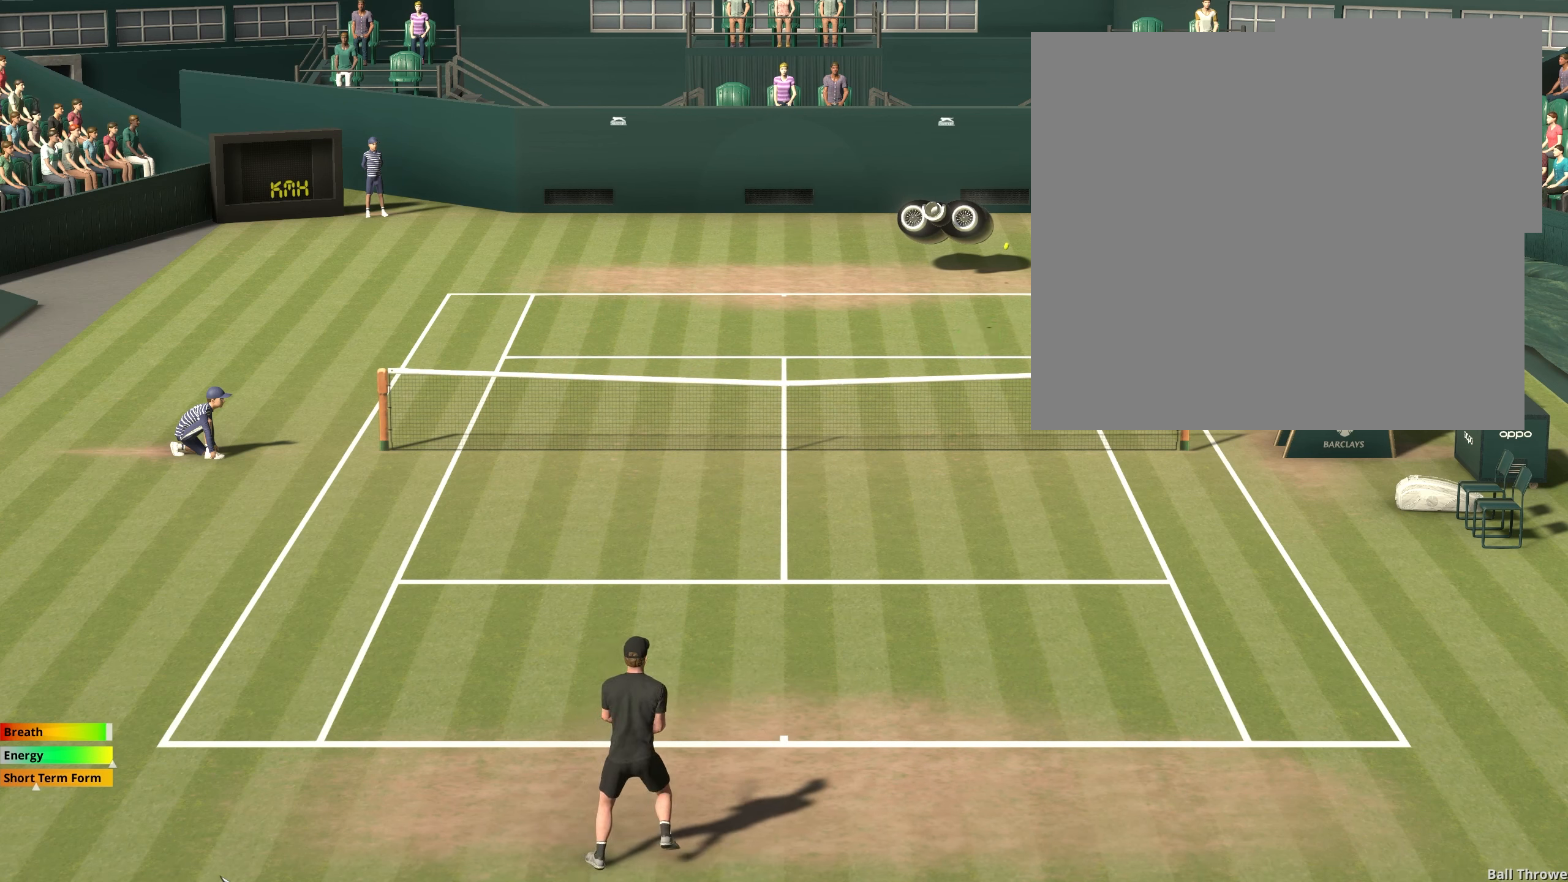
{"buttons": [], "left_stick": "center", "events": [[150, "left_stick", "center"]]}
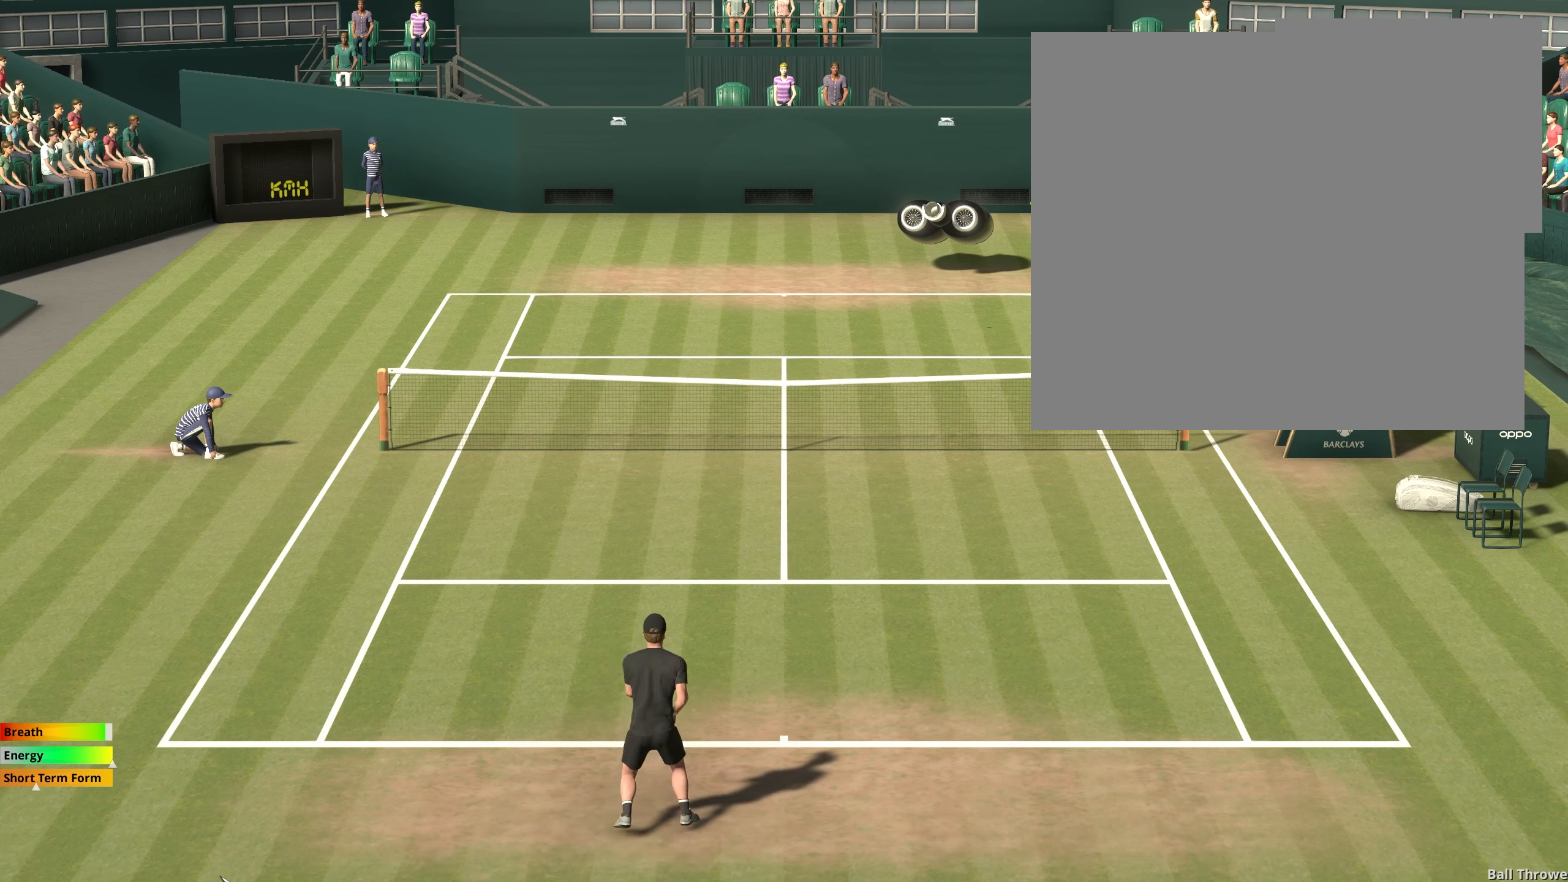
{"buttons": [], "left_stick": "left", "events": [[100, "left_stick", "left"]]}
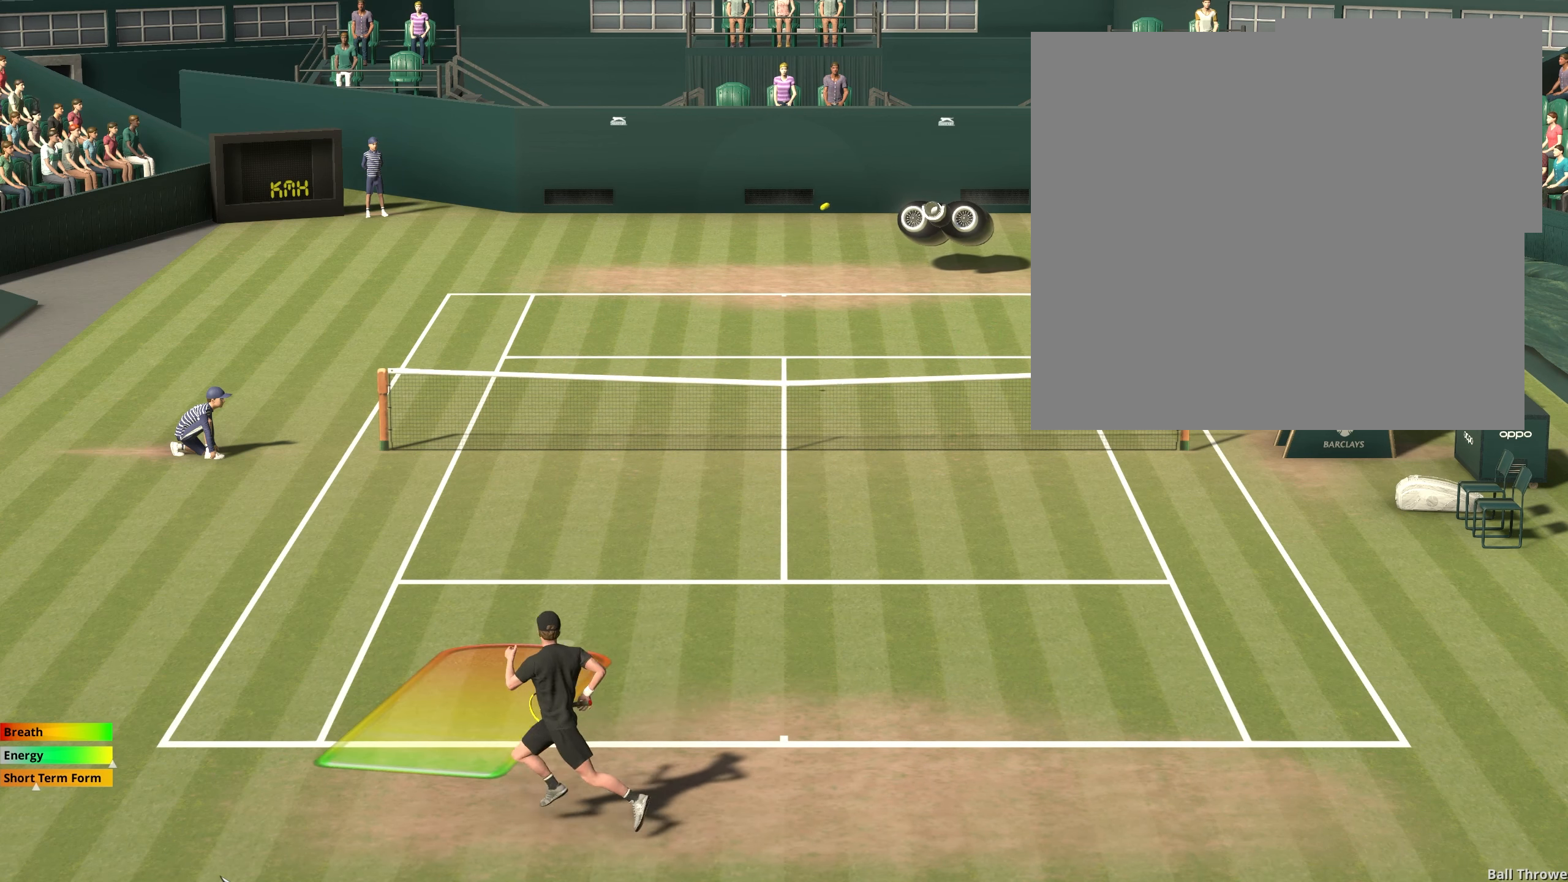
{"buttons": ["R2"], "left_stick": "center", "events": [[167, "left_stick", "center"], [250, "R2", "down"]]}
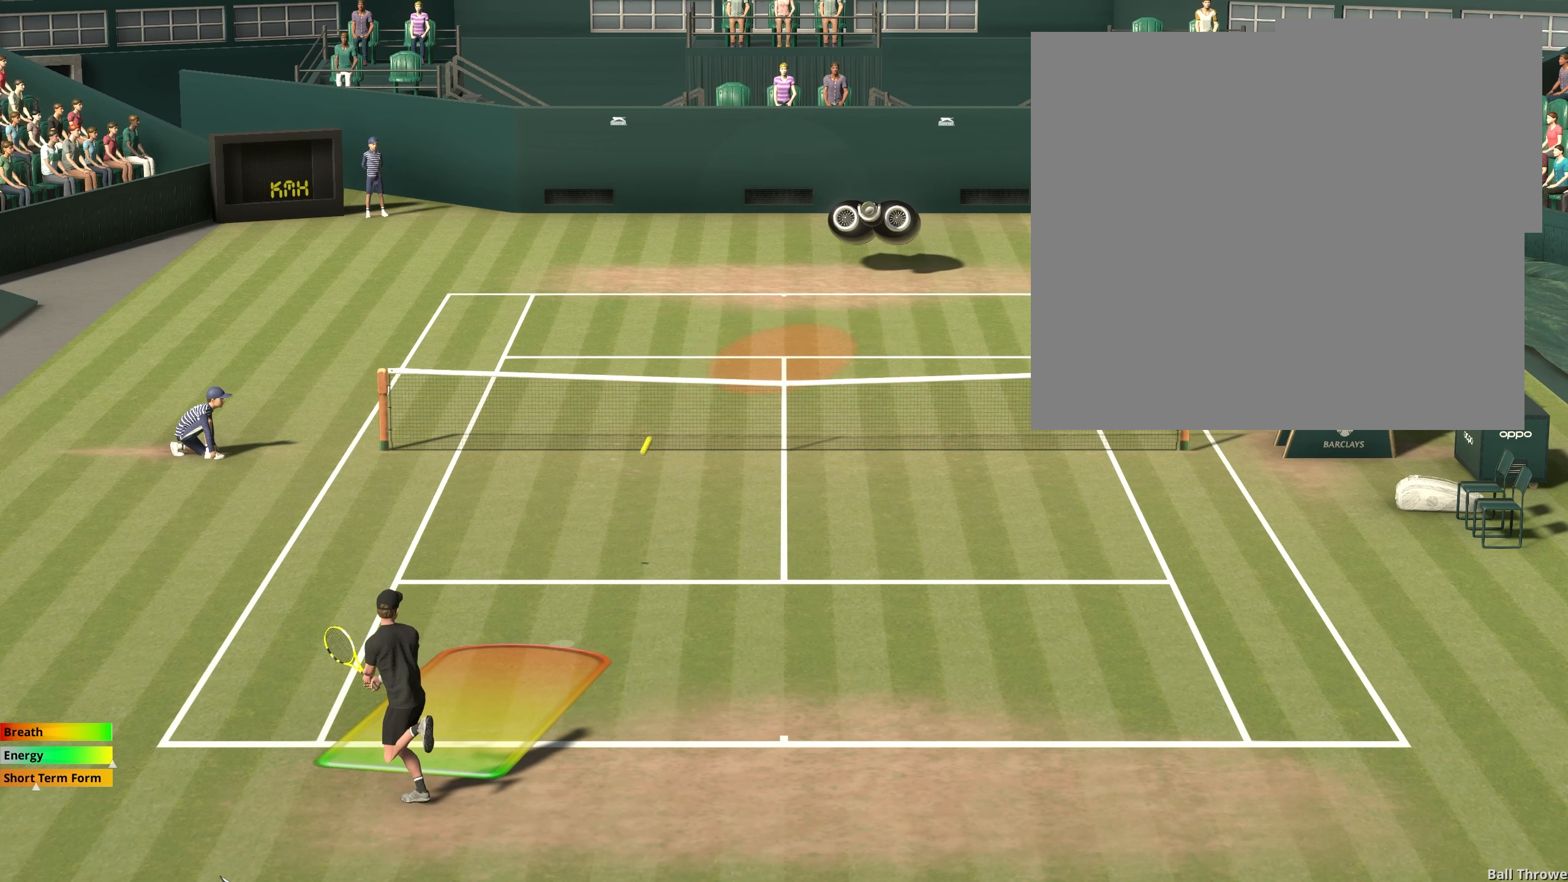
{"buttons": ["R2"], "left_stick": "right", "events": [[183, "left_stick", "right"]]}
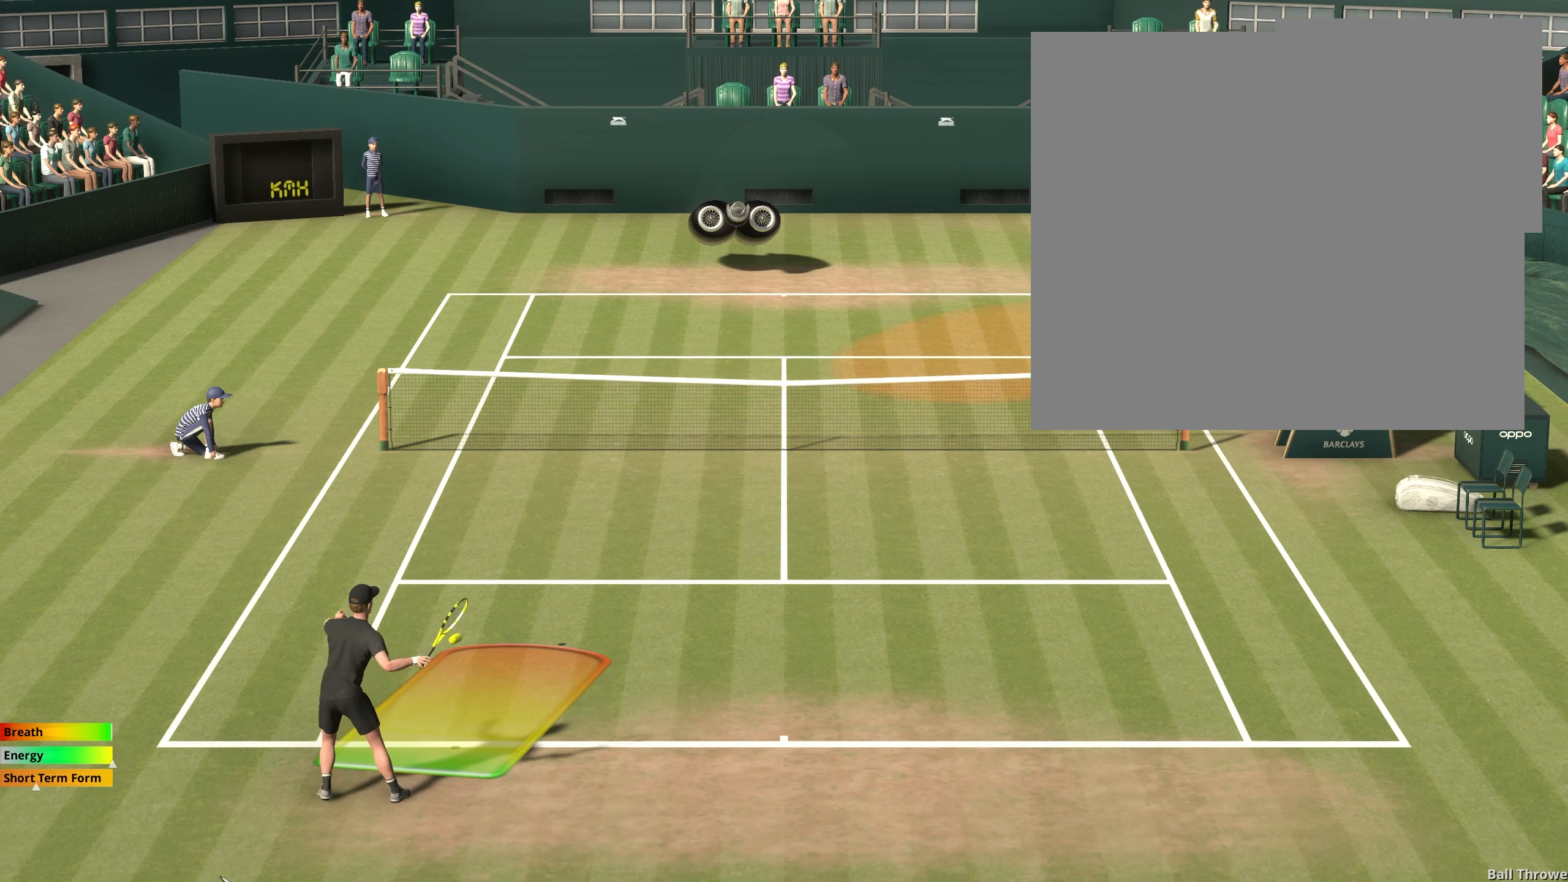
{"buttons": [], "left_stick": "center", "events": [[117, "left_stick", "center"], [450, "R2", "up"]]}
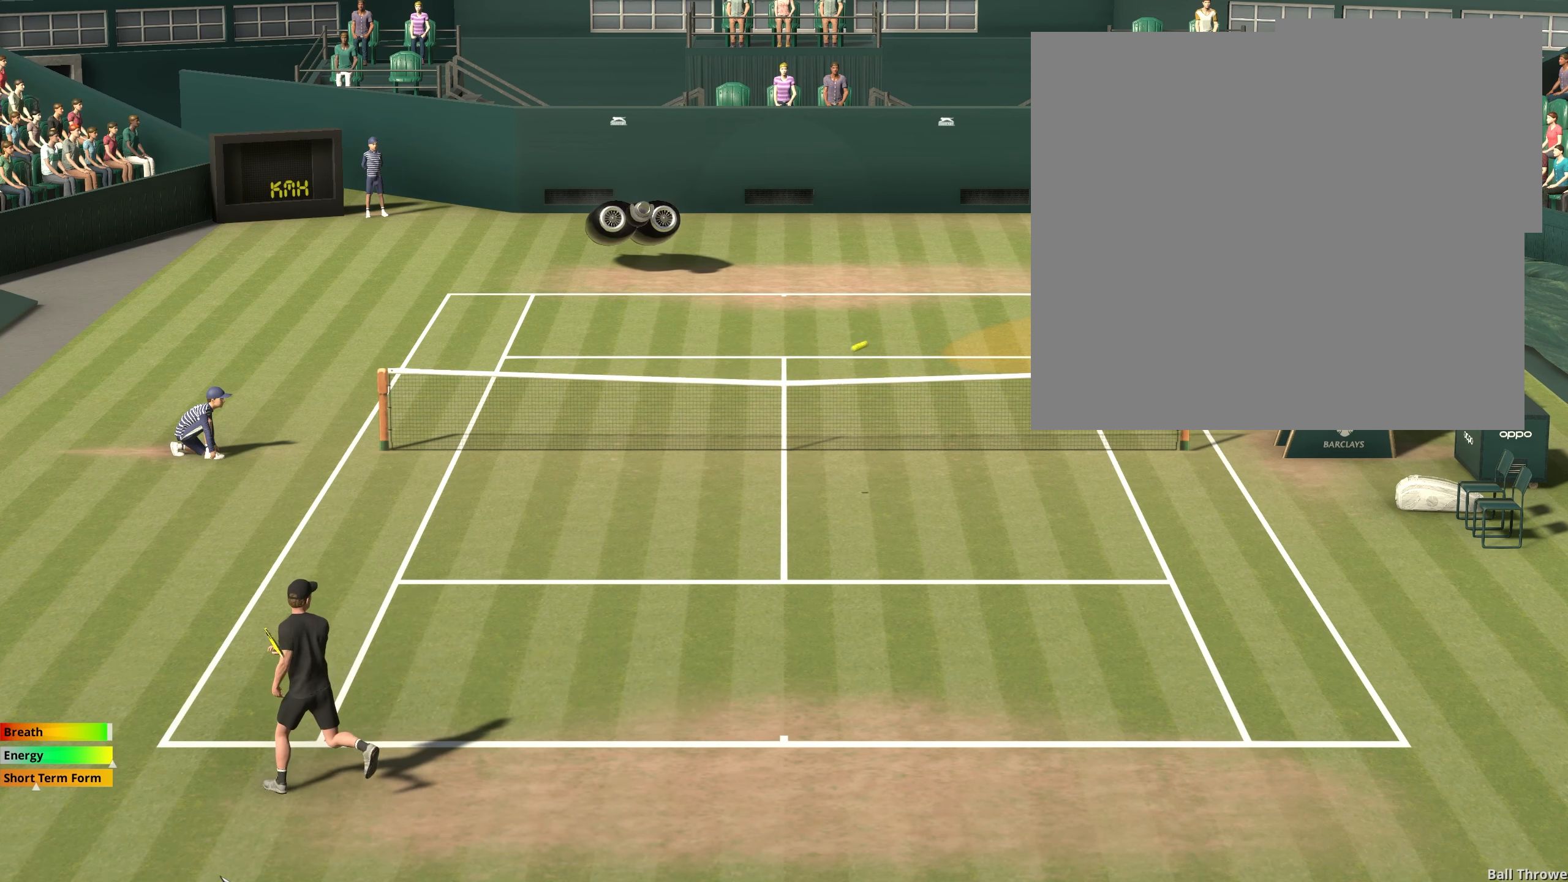
{"buttons": [], "left_stick": "right", "events": [[317, "left_stick", "right"]]}
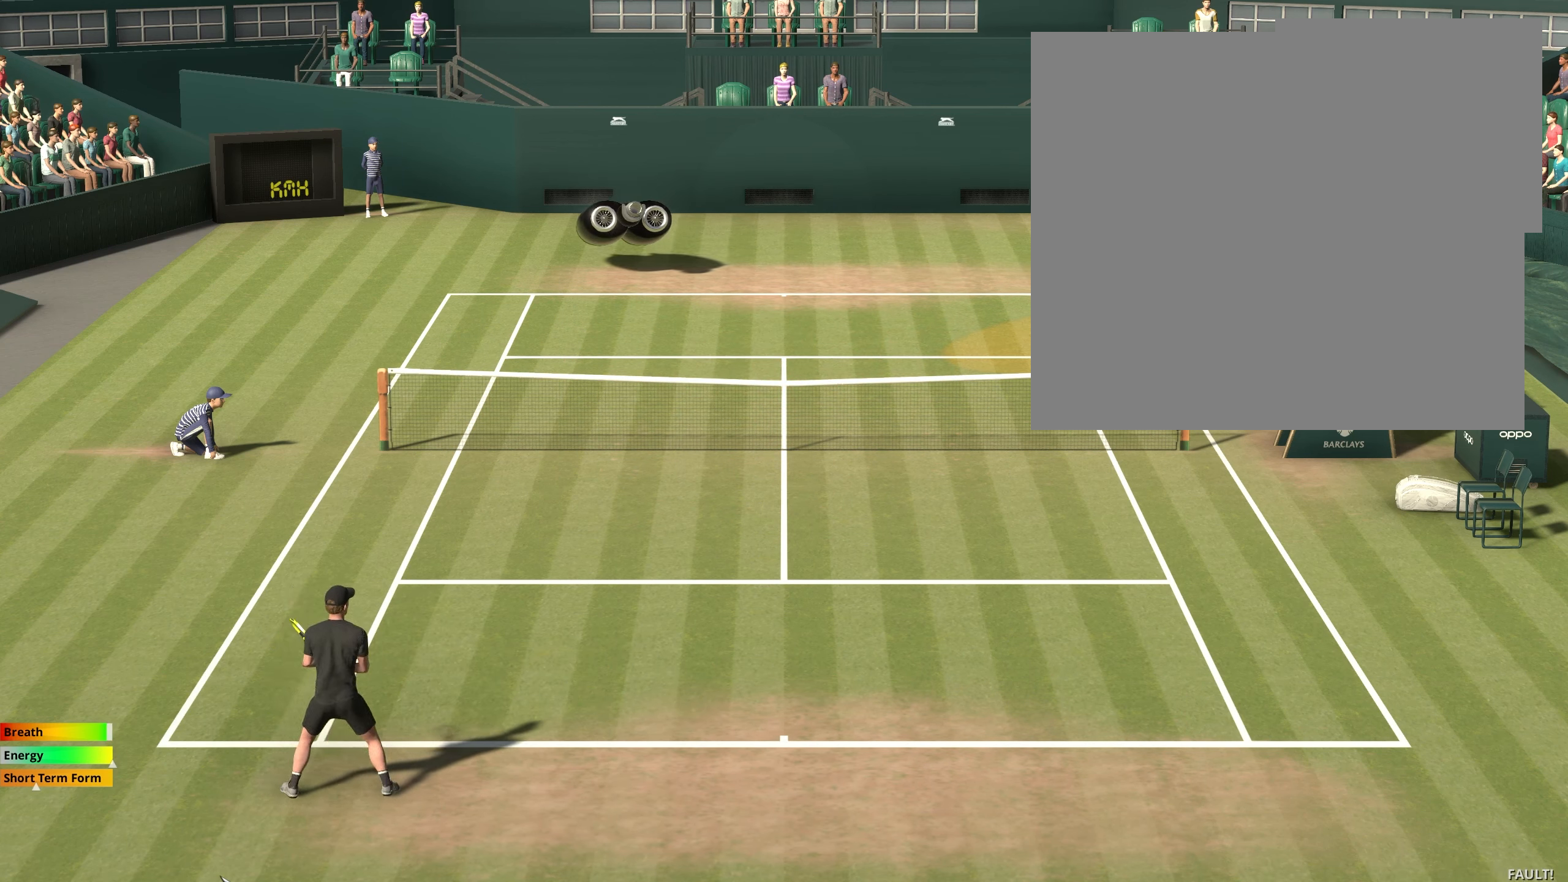
{"buttons": [], "left_stick": "right", "events": []}
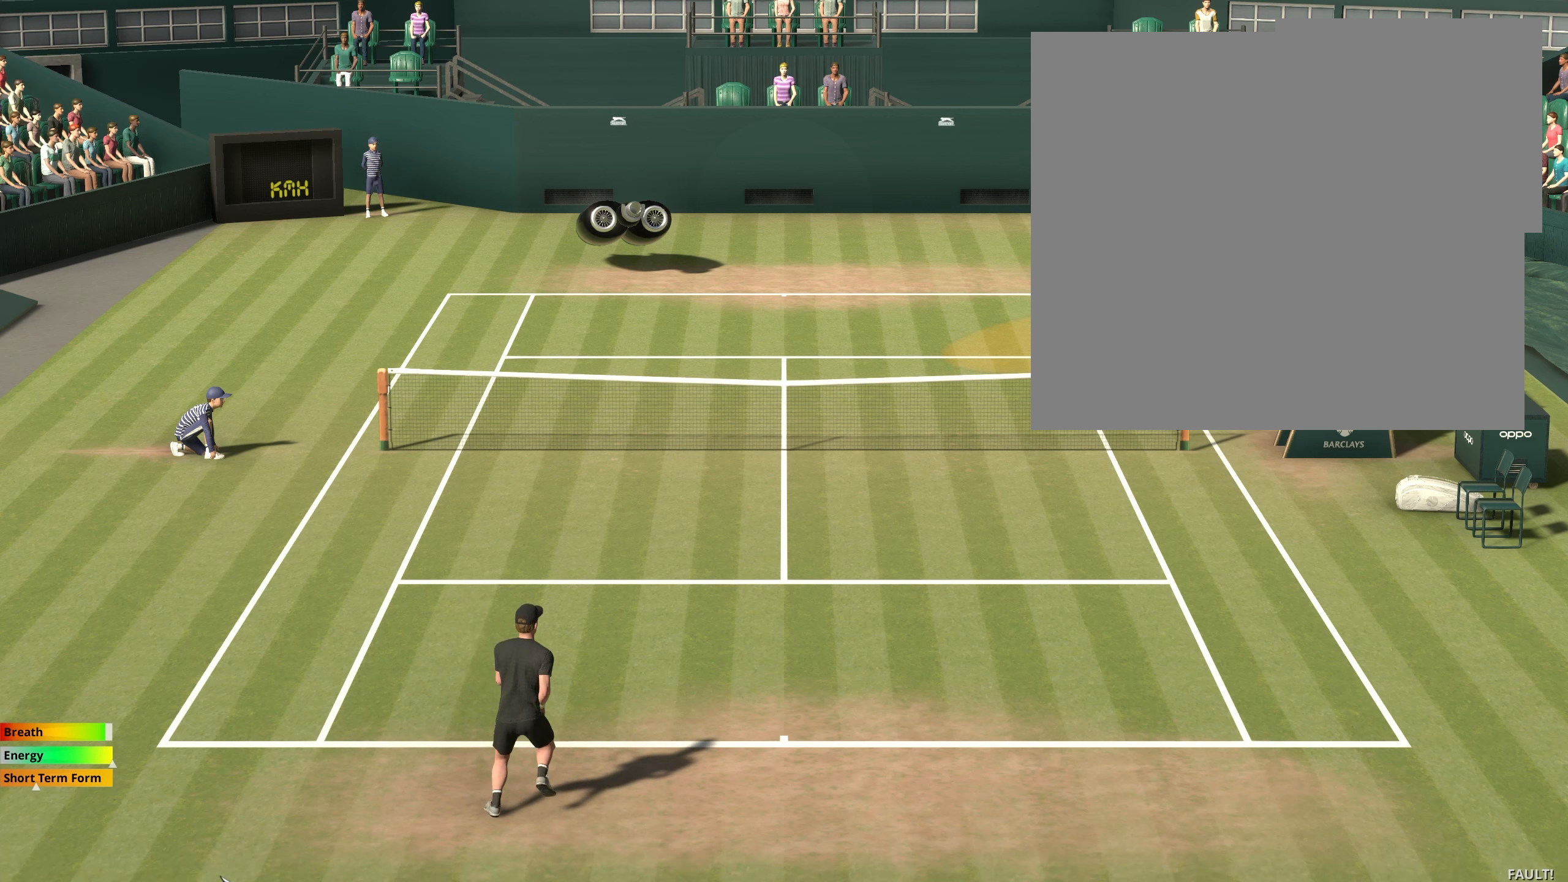
{"buttons": [], "left_stick": "center", "events": [[467, "left_stick", "center"]]}
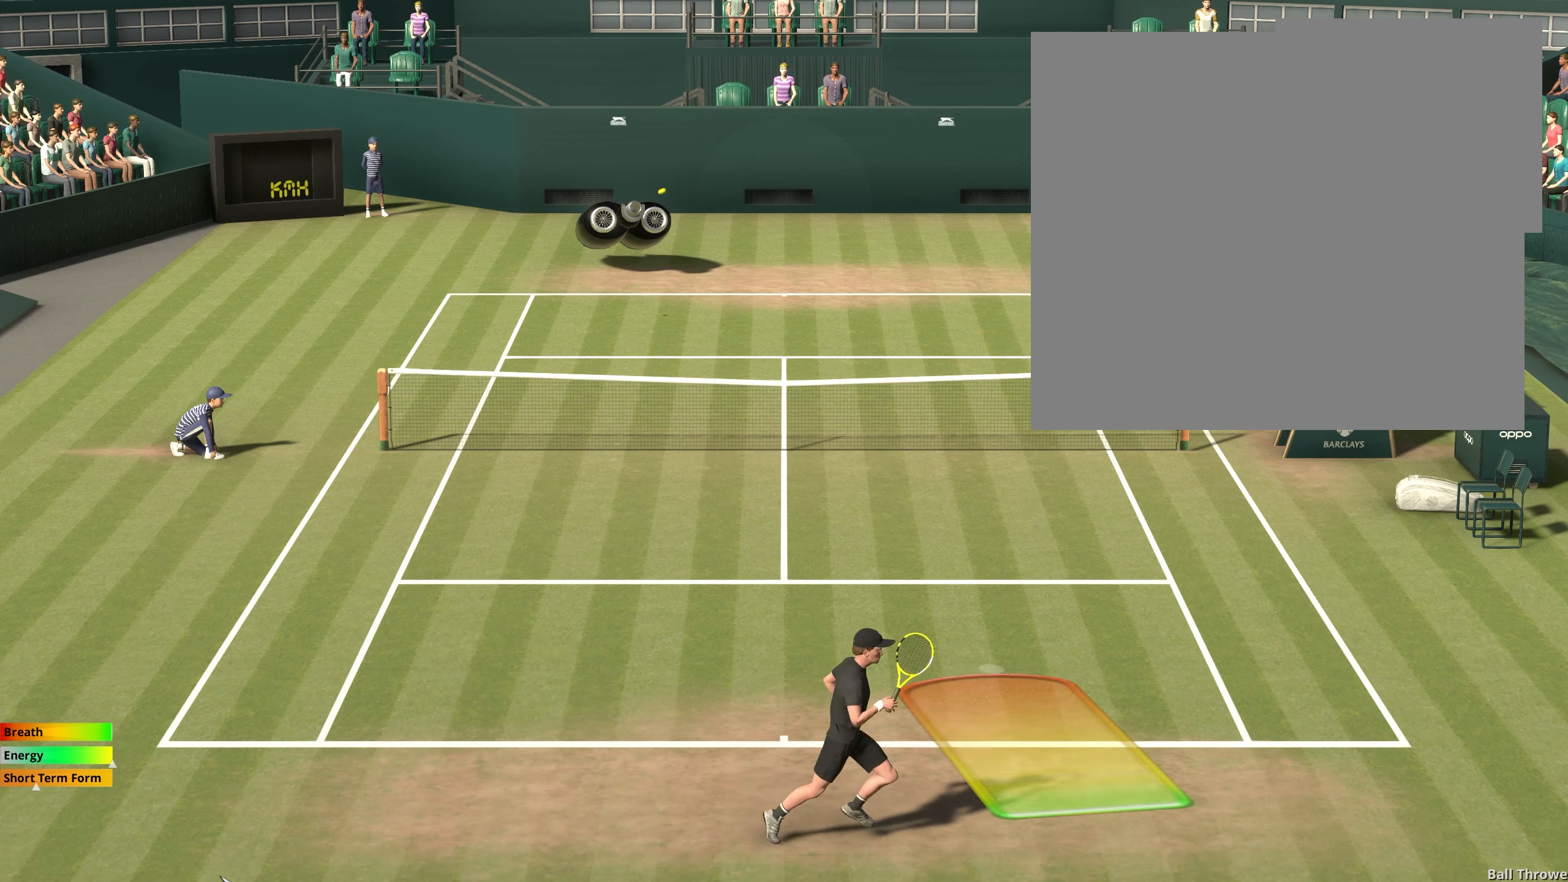
{"buttons": ["R2"], "left_stick": "center", "events": [[150, "R2", "down"]]}
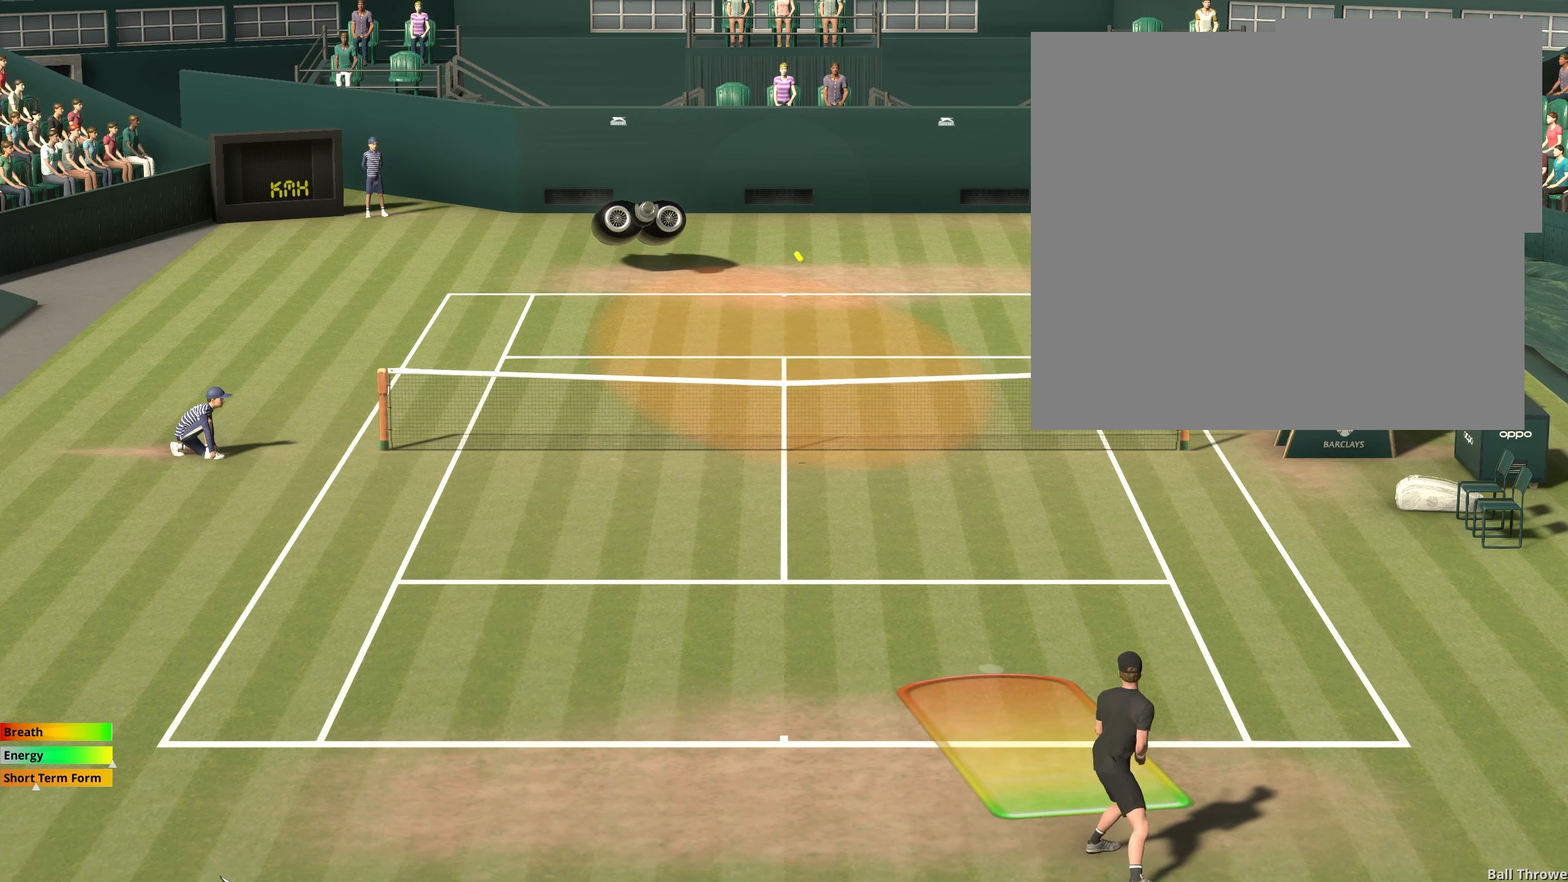
{"buttons": ["R2"], "left_stick": "right", "events": [[500, "left_stick", "right"]]}
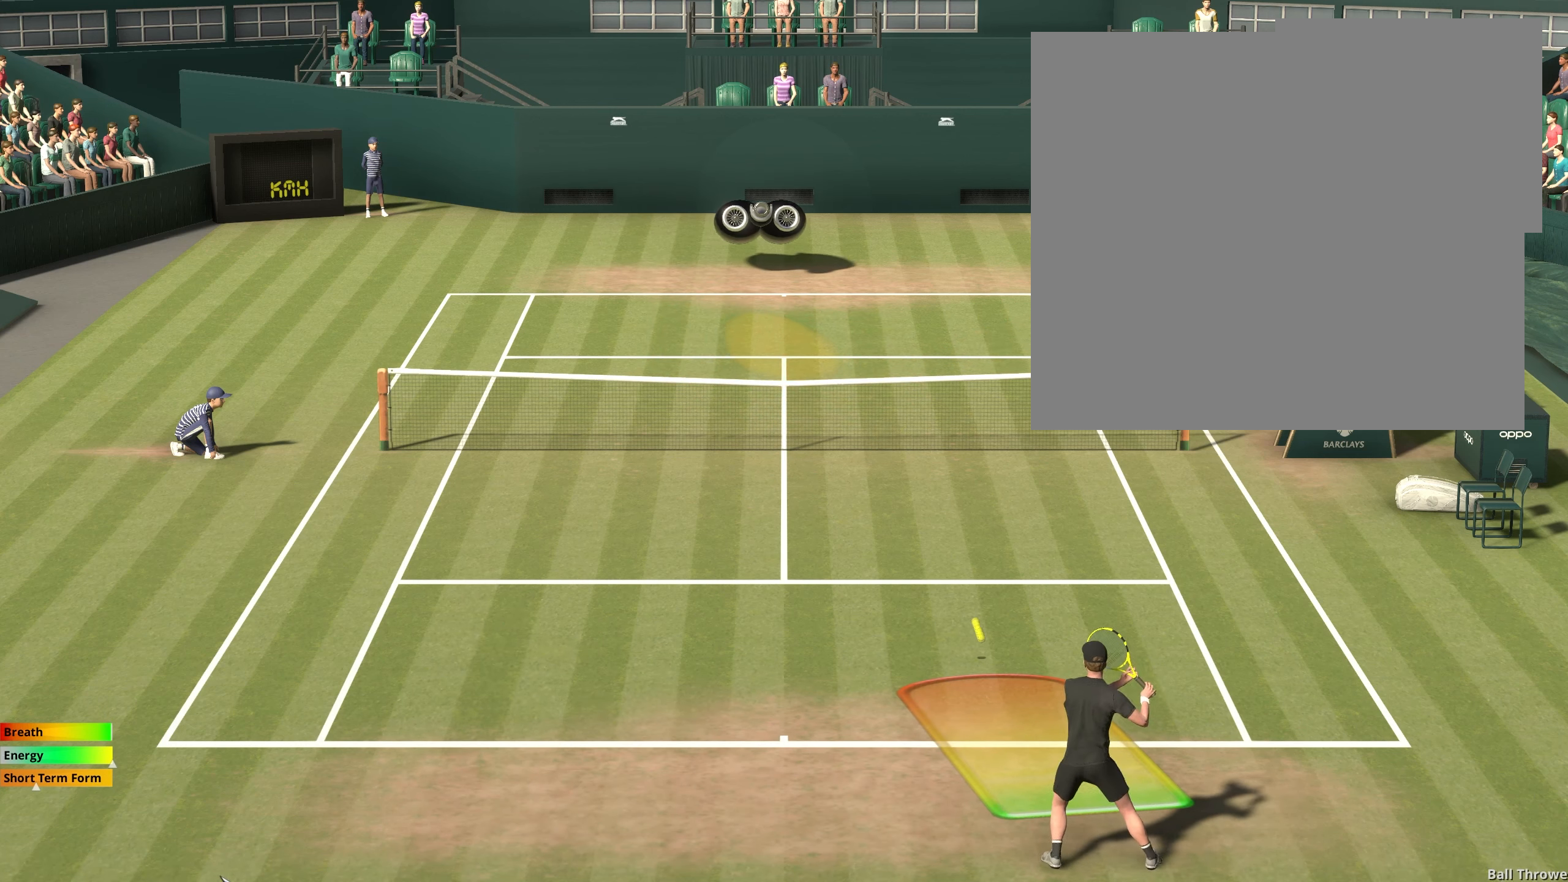
{"buttons": ["R2"], "left_stick": "center", "events": [[467, "left_stick", "center"]]}
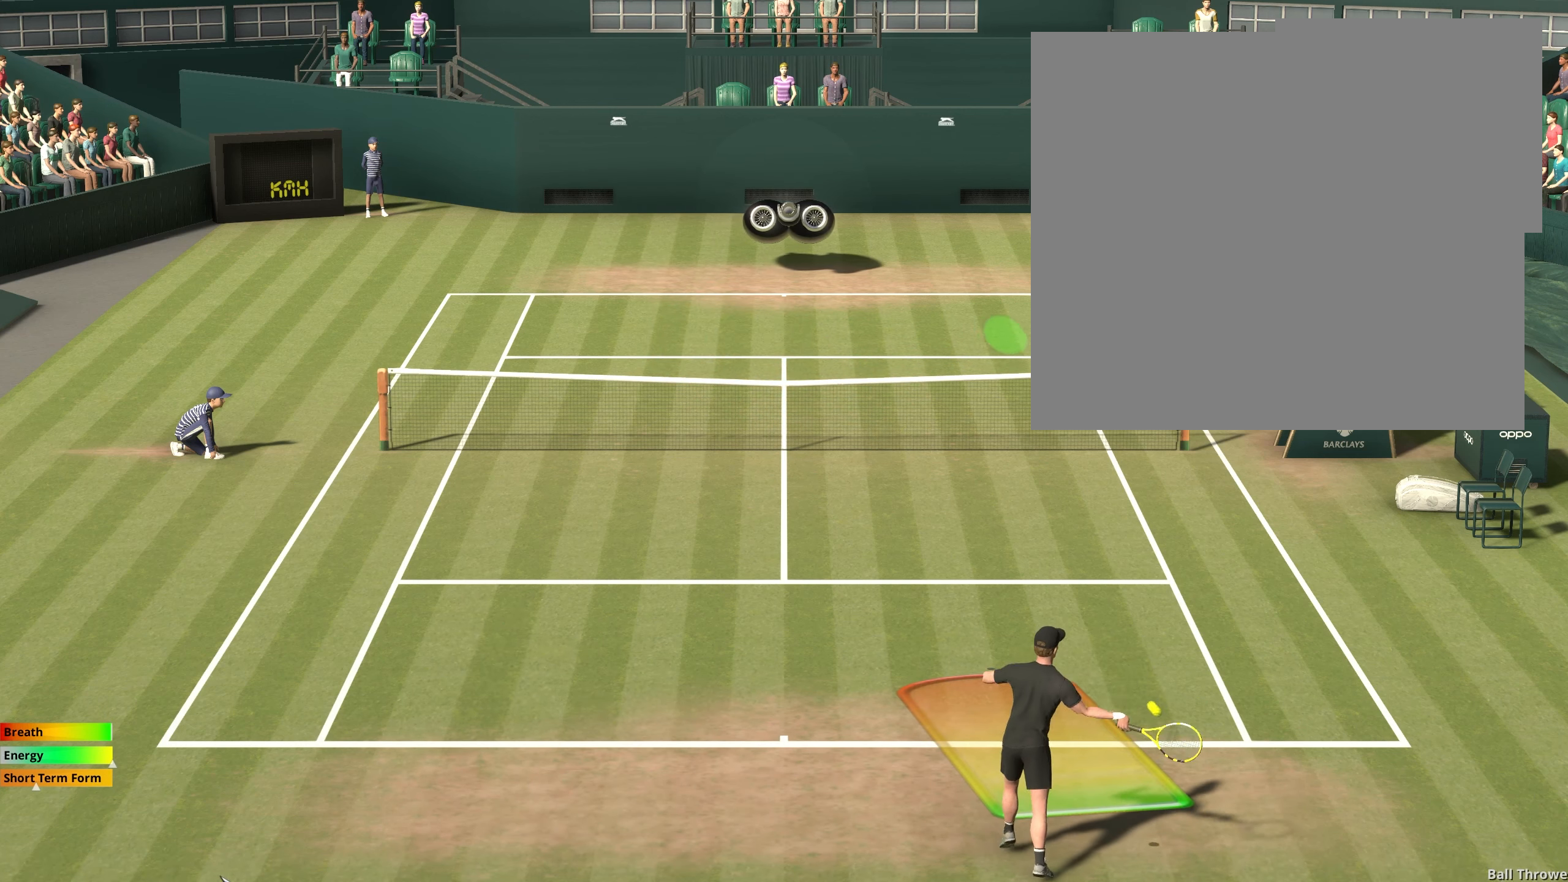
{"buttons": [], "left_stick": "center", "events": [[317, "R2", "up"]]}
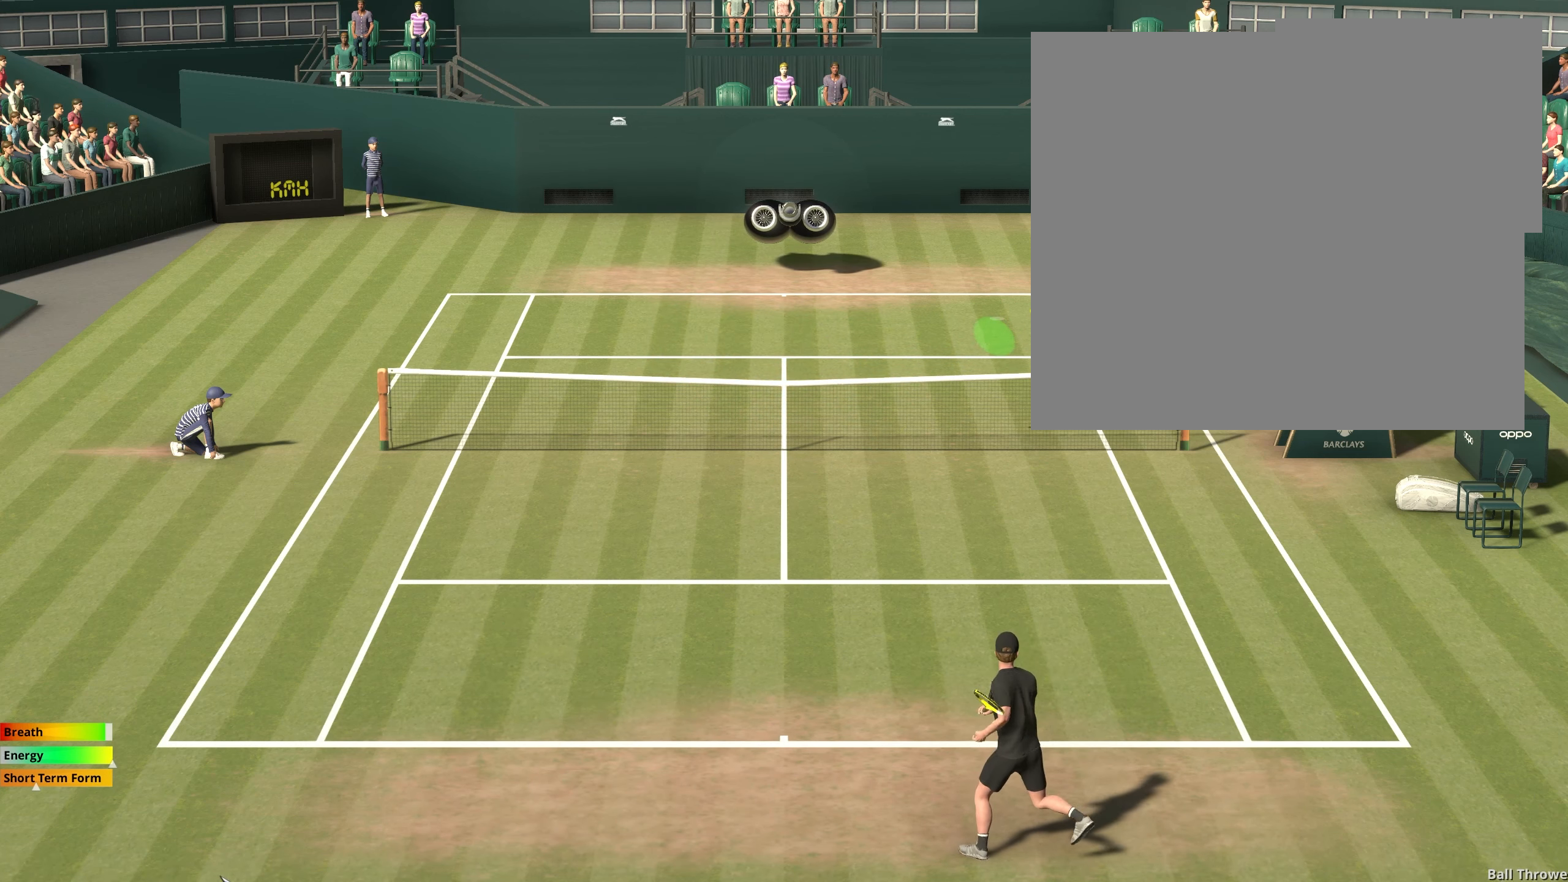
{"buttons": [], "left_stick": "left", "events": [[267, "left_stick", "left"]]}
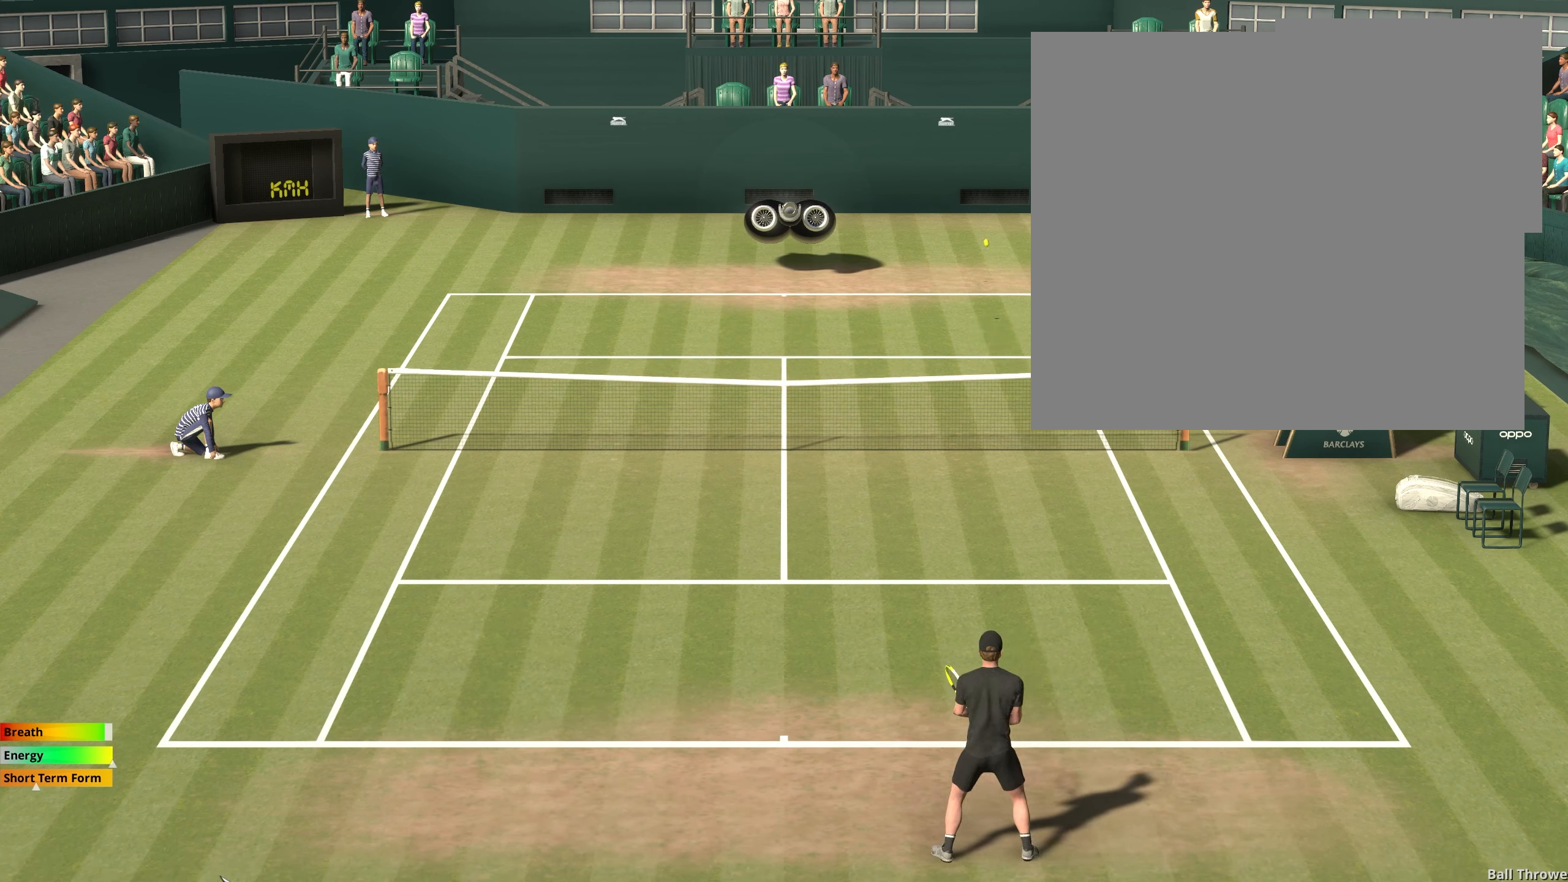
{"buttons": [], "left_stick": "center", "events": [[467, "left_stick", "center"]]}
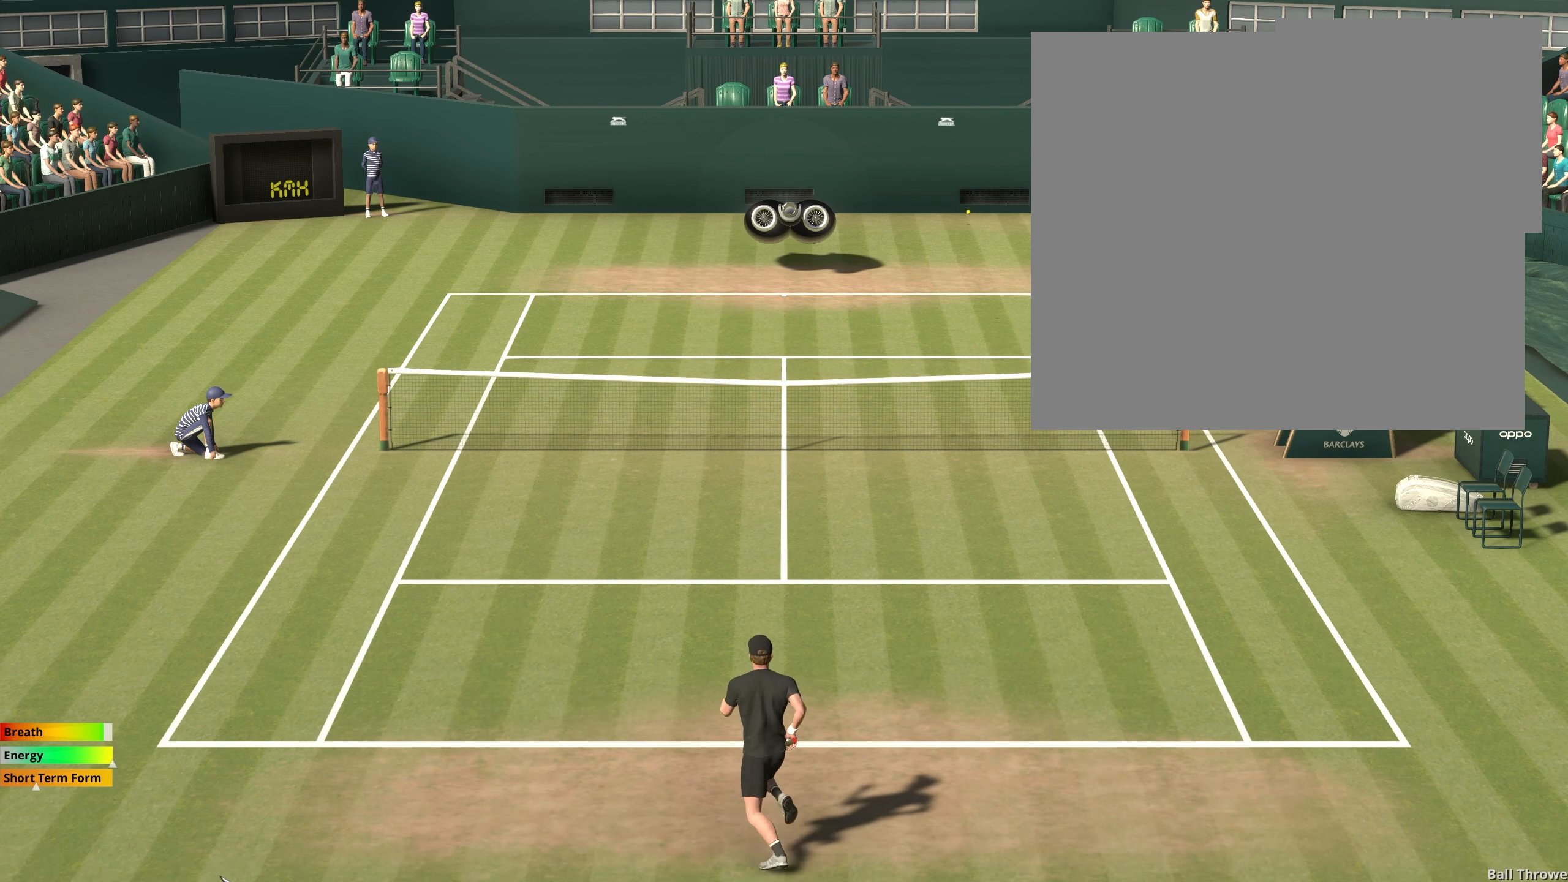
{"buttons": [], "left_stick": "right", "events": [[333, "left_stick", "right"]]}
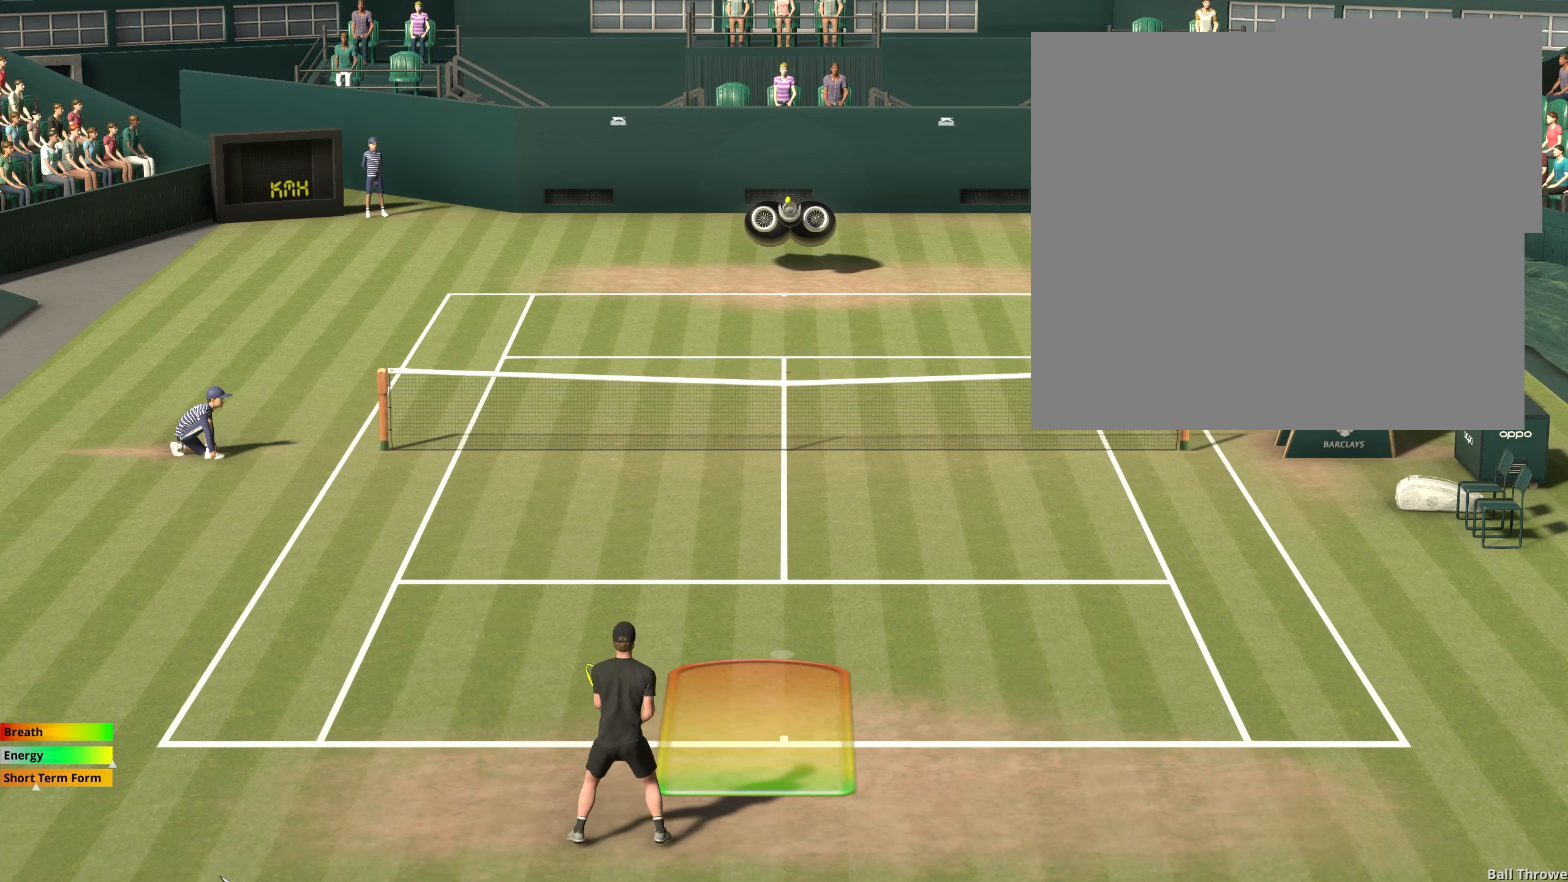
{"buttons": ["R2"], "left_stick": "center", "events": [[100, "left_stick", "center"], [167, "R2", "down"]]}
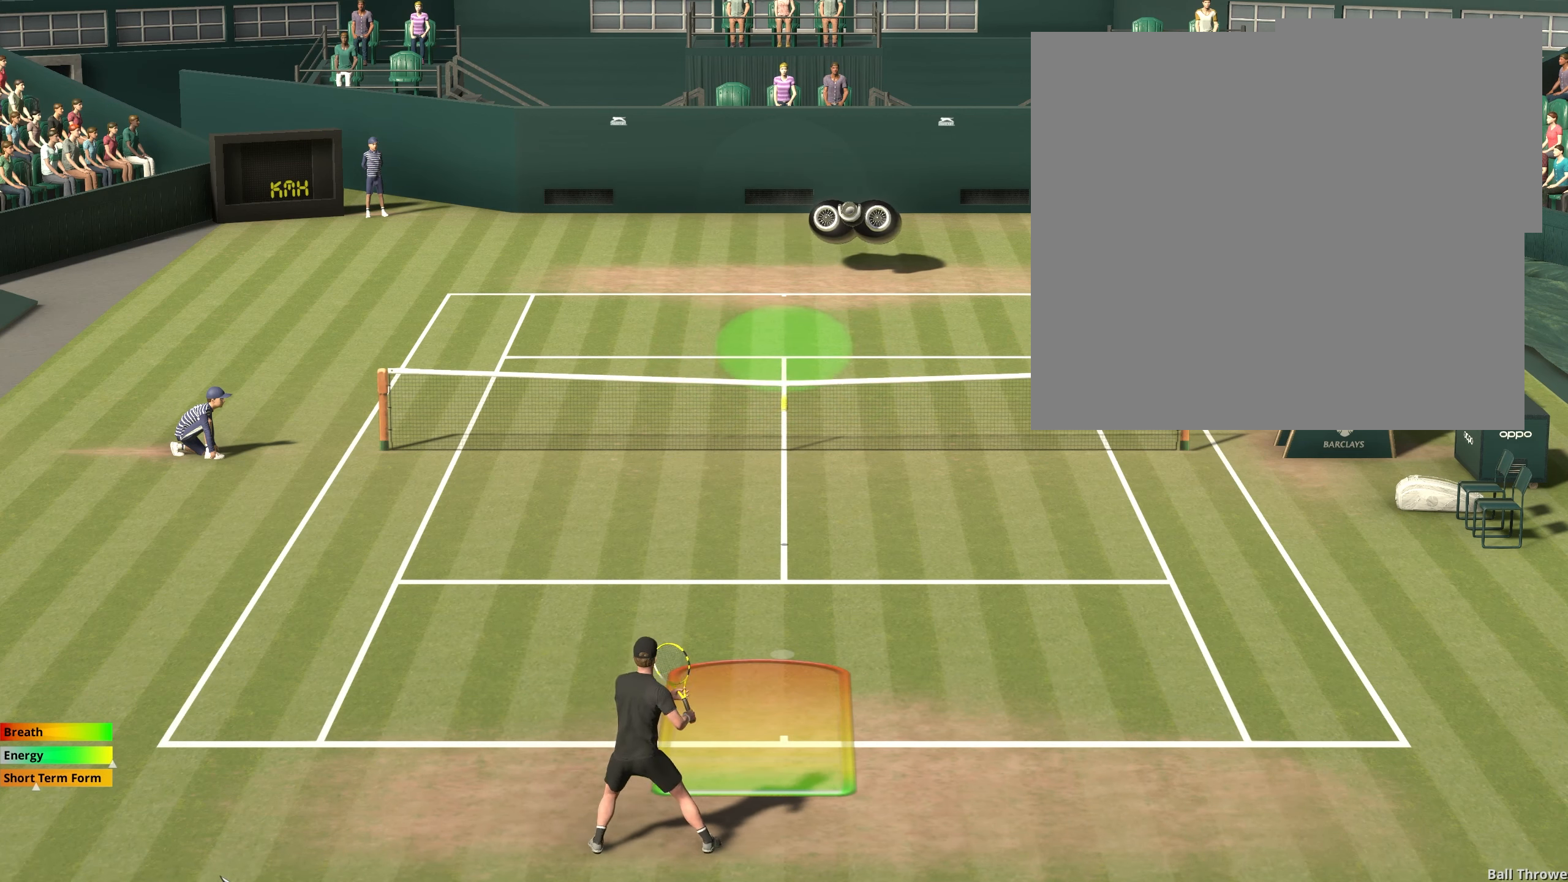
{"buttons": ["R2"], "left_stick": "left", "events": [[333, "left_stick", "left"]]}
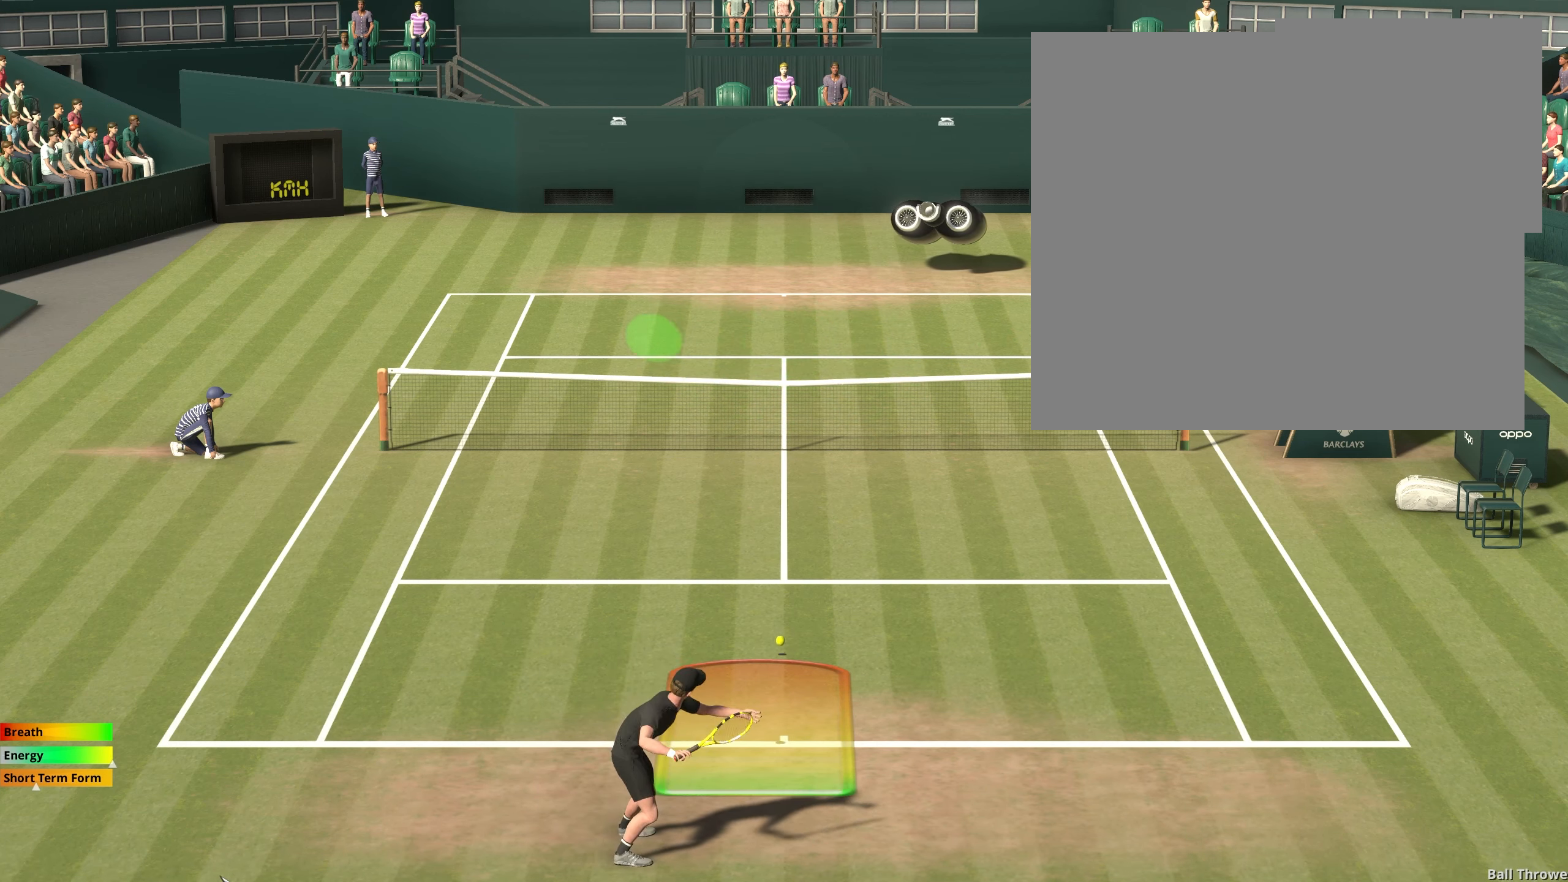
{"buttons": [], "left_stick": "center", "events": [[283, "left_stick", "center"], [500, "R2", "up"]]}
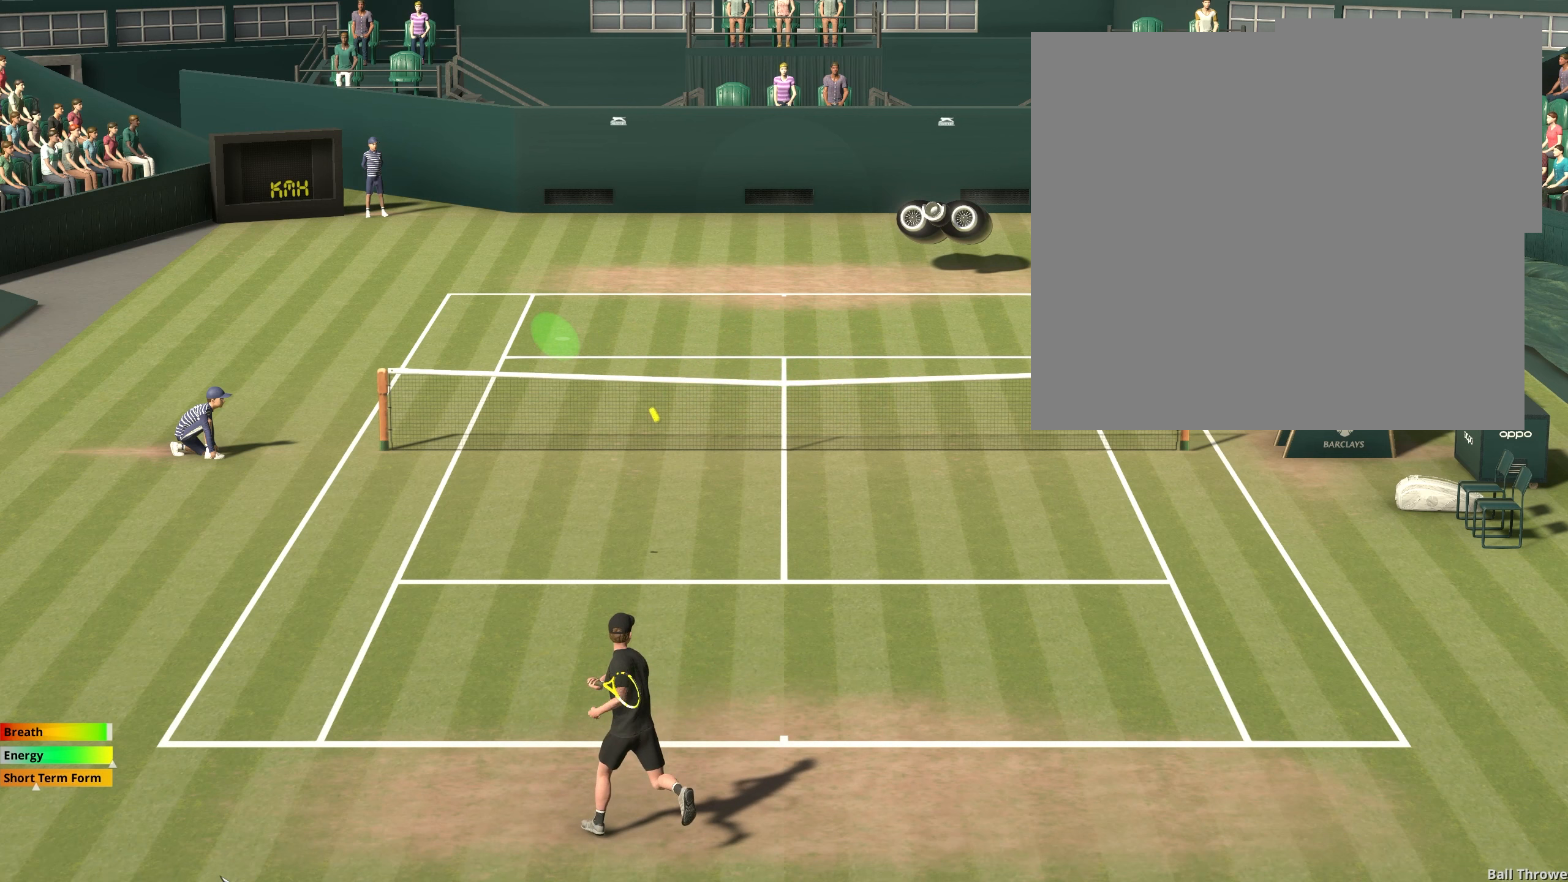
{"buttons": [], "left_stick": "center", "events": []}
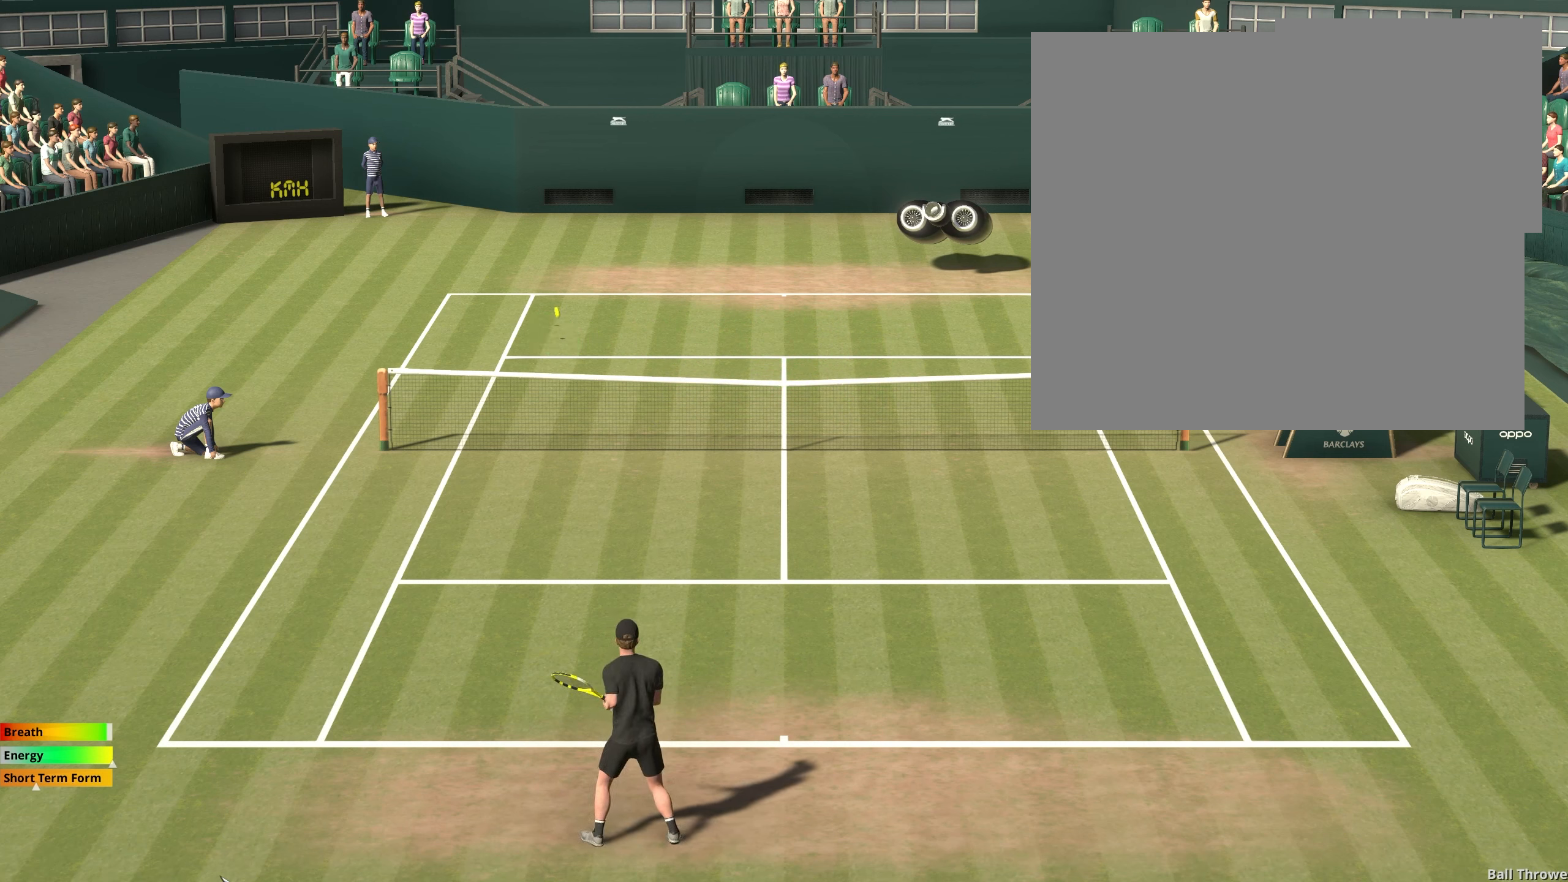
{"buttons": [], "left_stick": "center", "events": []}
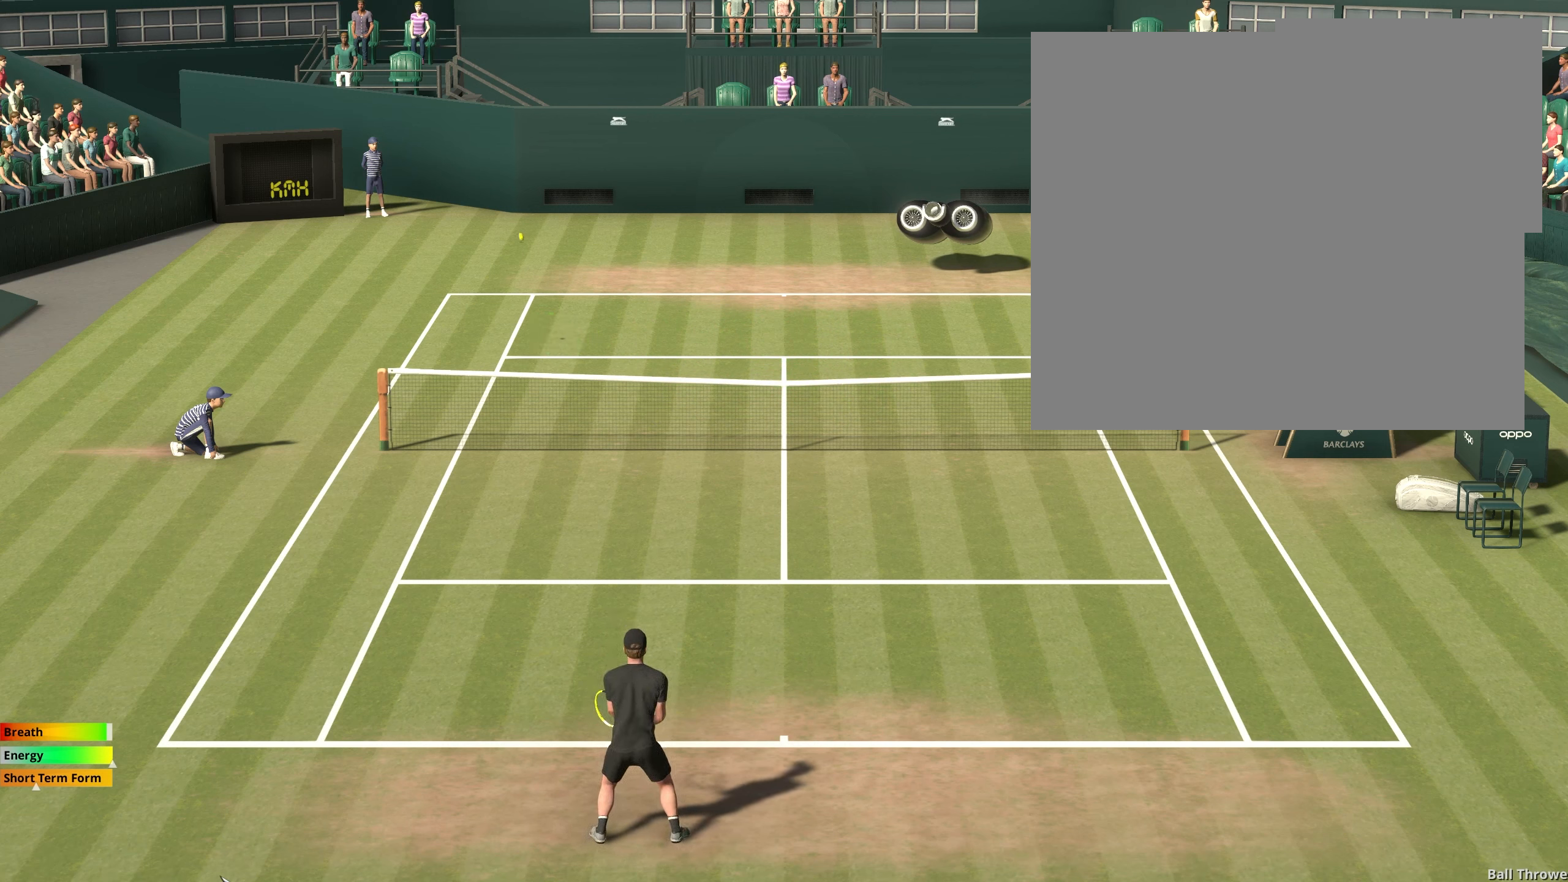
{"buttons": [], "left_stick": "left", "events": [[450, "left_stick", "left"]]}
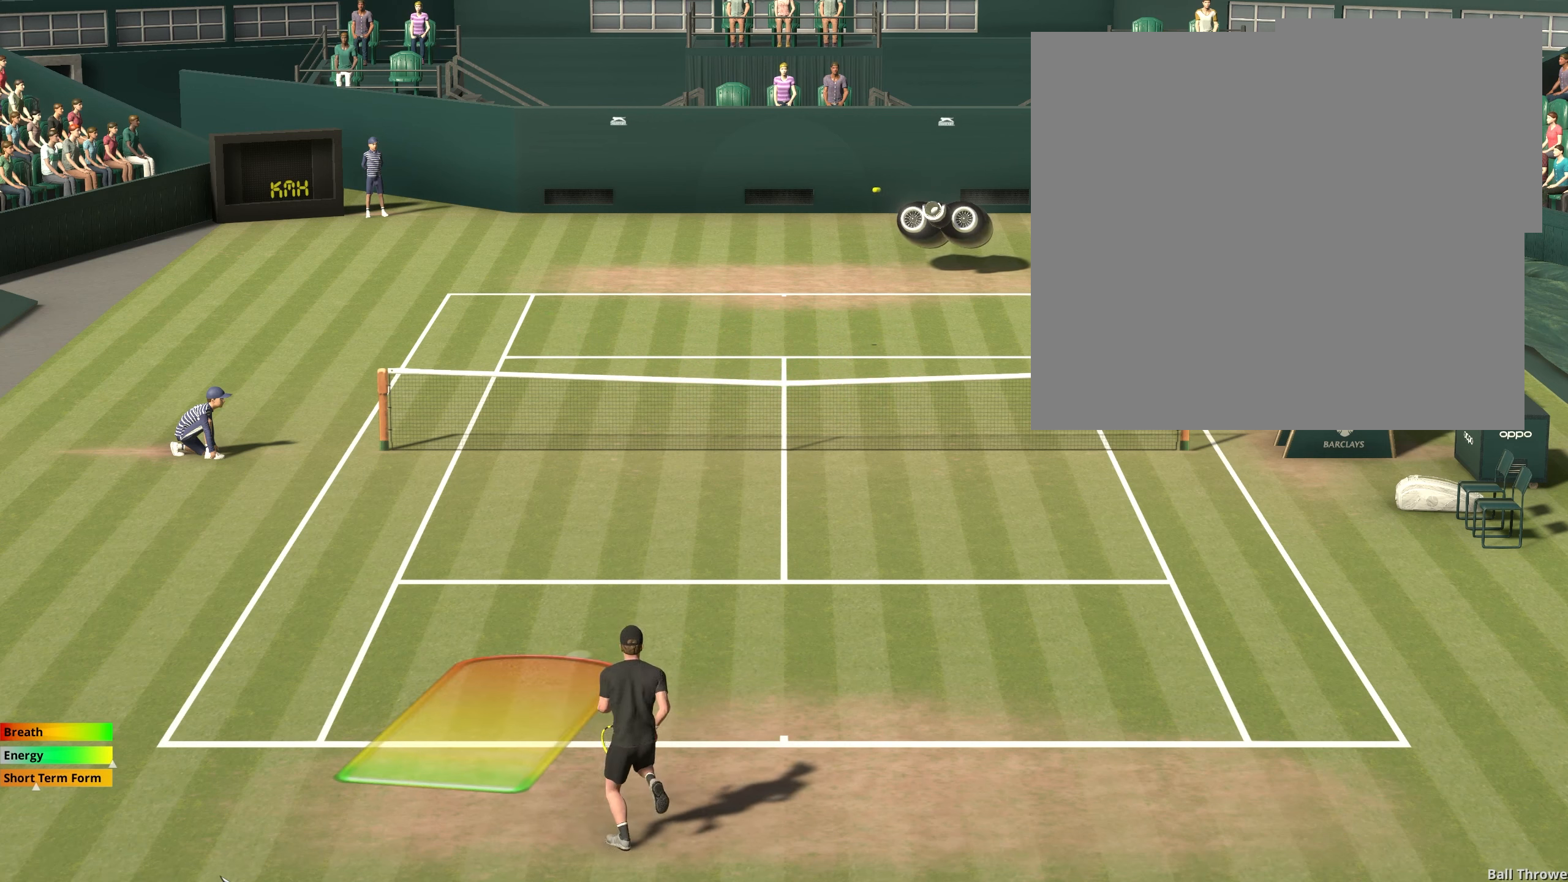
{"buttons": ["B"], "left_stick": "center", "events": [[317, "left_stick", "center"], [333, "B", "down"]]}
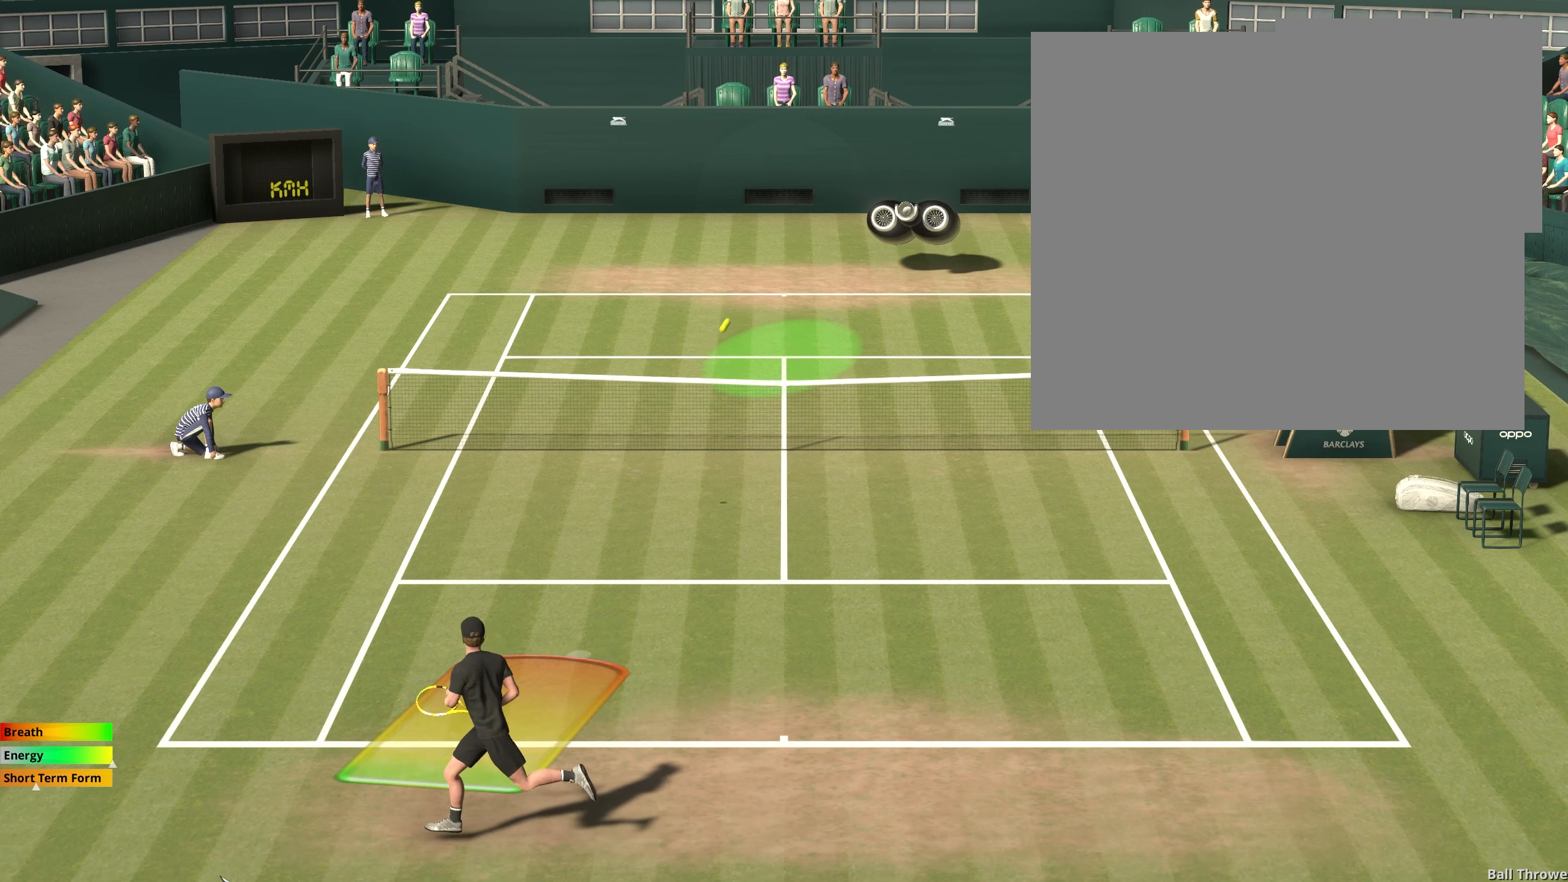
{"buttons": ["B"], "left_stick": "left", "events": [[250, "left_stick", "left"]]}
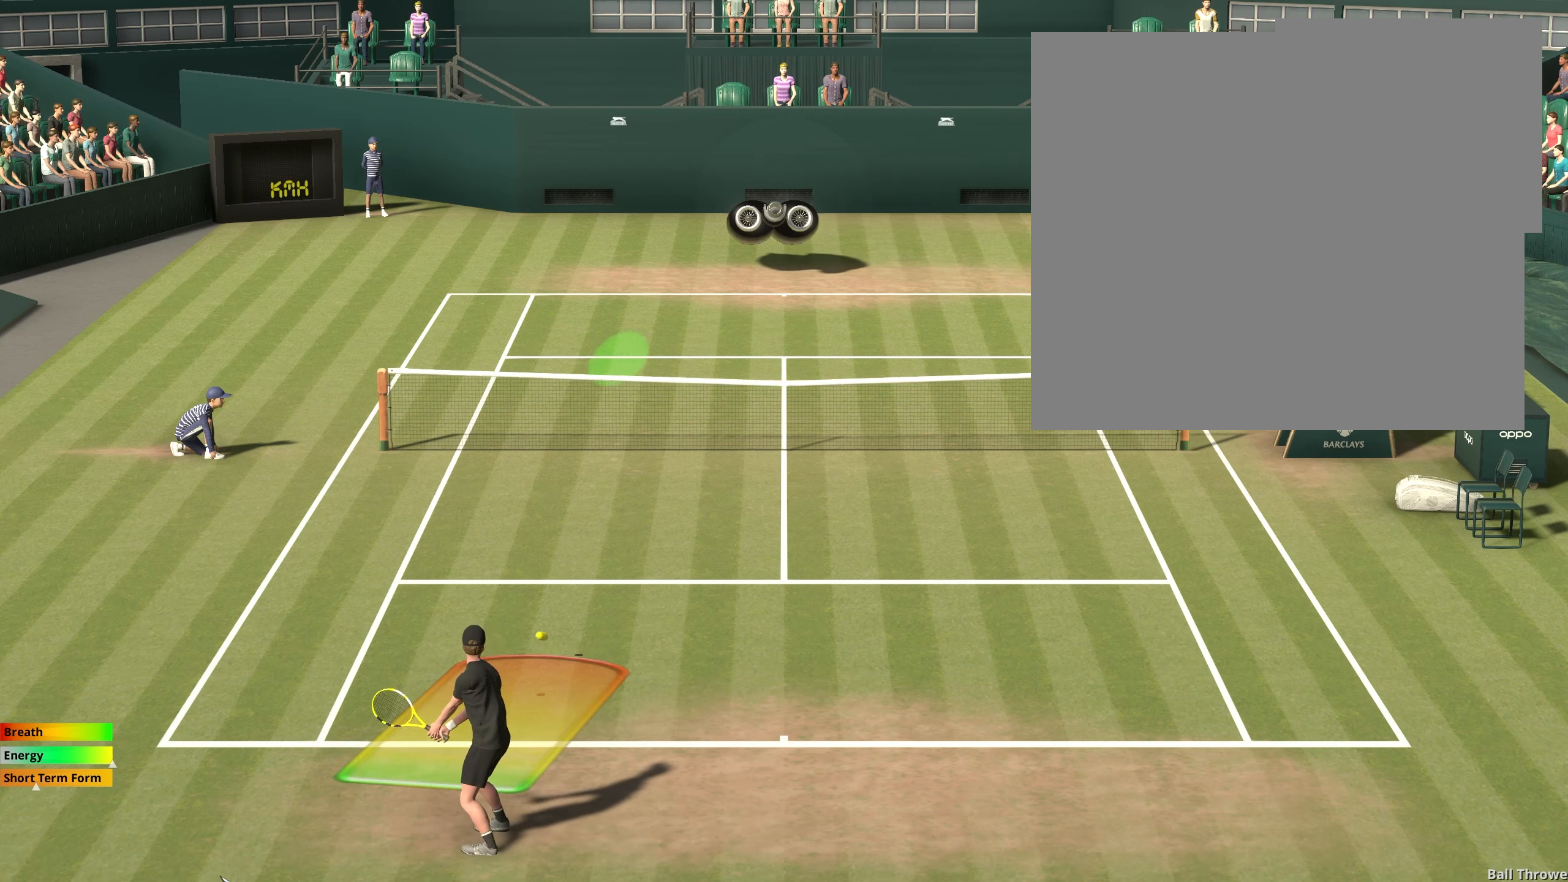
{"buttons": ["B"], "left_stick": "center", "events": [[233, "left_stick", "center"]]}